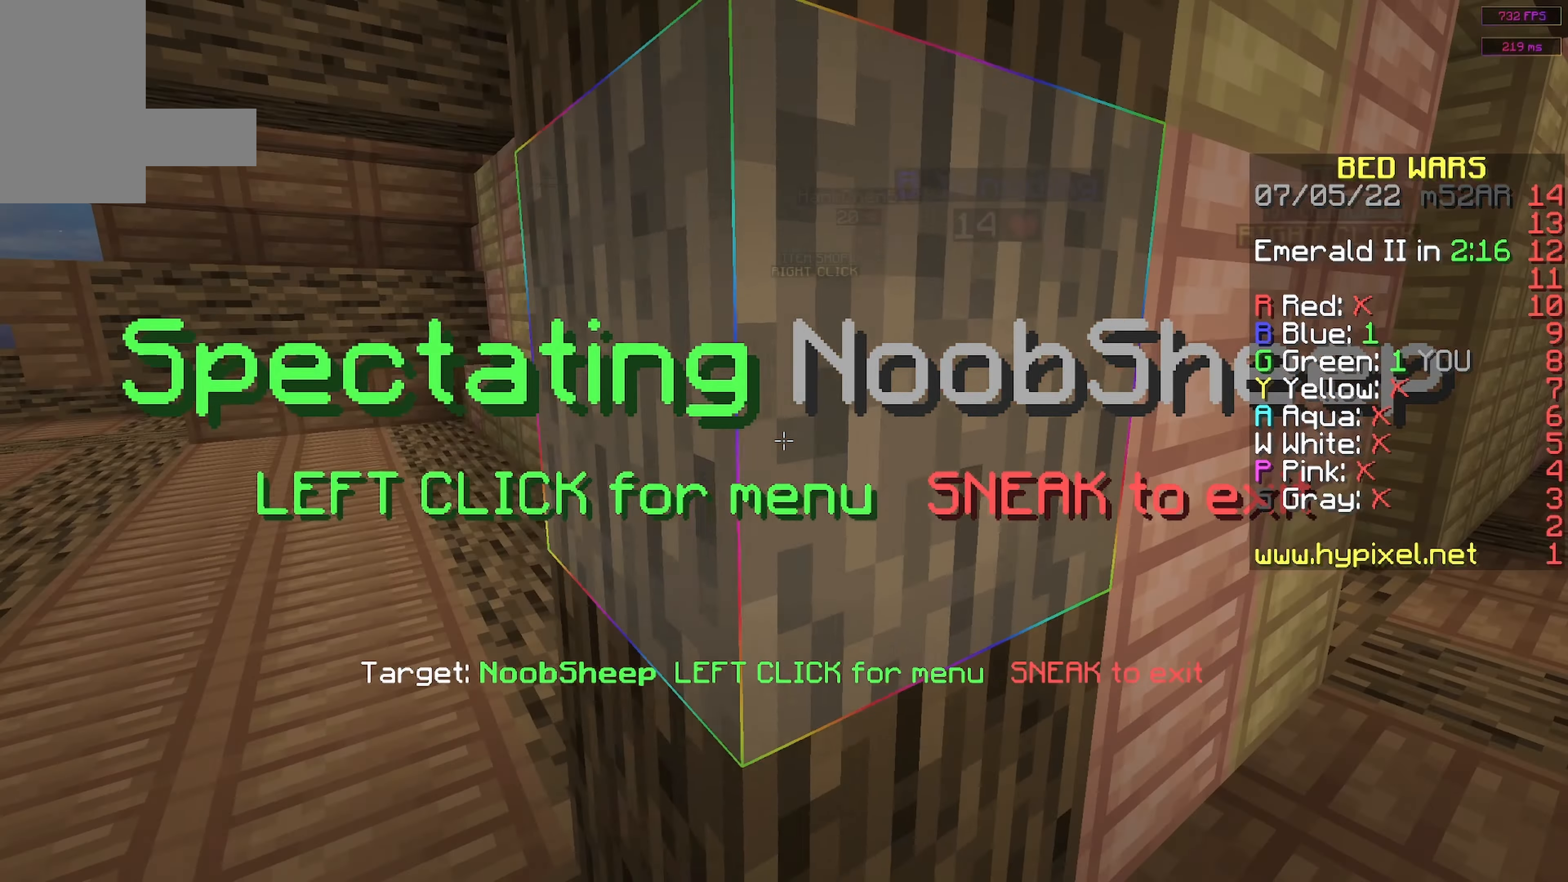
Gameplay with keyboard and mouse; each line is a JSON object with the keys and mouse buttons held at the frame after it. "events" lists presses ("down") and releases ("up") of "a", "d", "s", "space", "w", "mouse_left" and "mouse_right" between this image and that frame as [ms after this image, input, new state], when the widget could be followed in between. "mouse_left", "mouse_right" = the "left", "right" buttons of the "mouse" list. No other keys are recorded. Fast repeated clicks can show as one long hold. Mouse movement is not recorded.
{"keys": [], "mouse": [], "events": []}
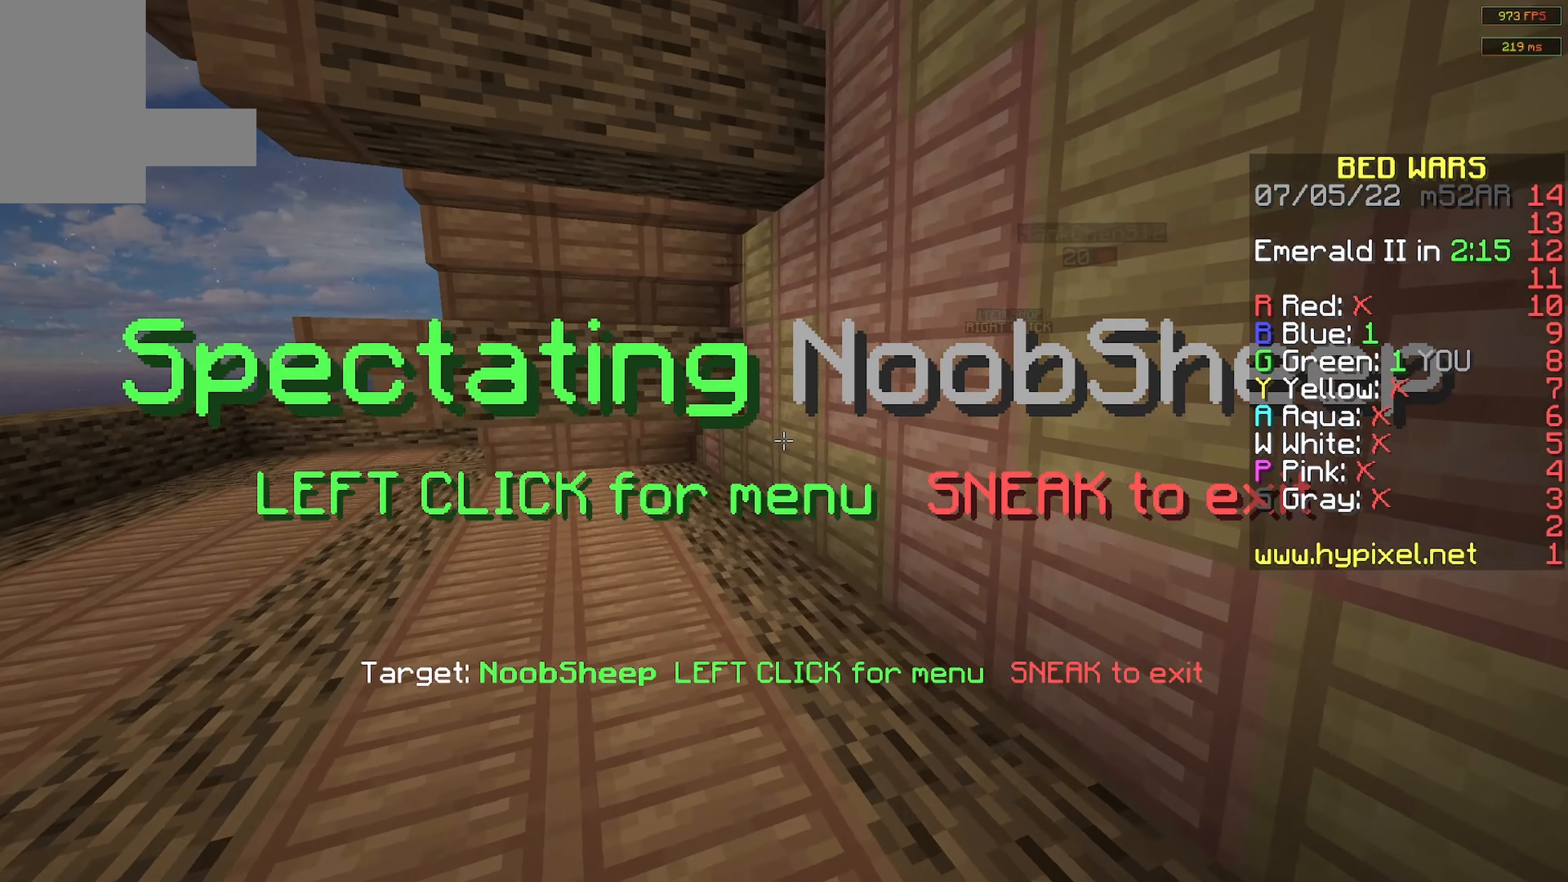
{"keys": [], "mouse": [], "events": []}
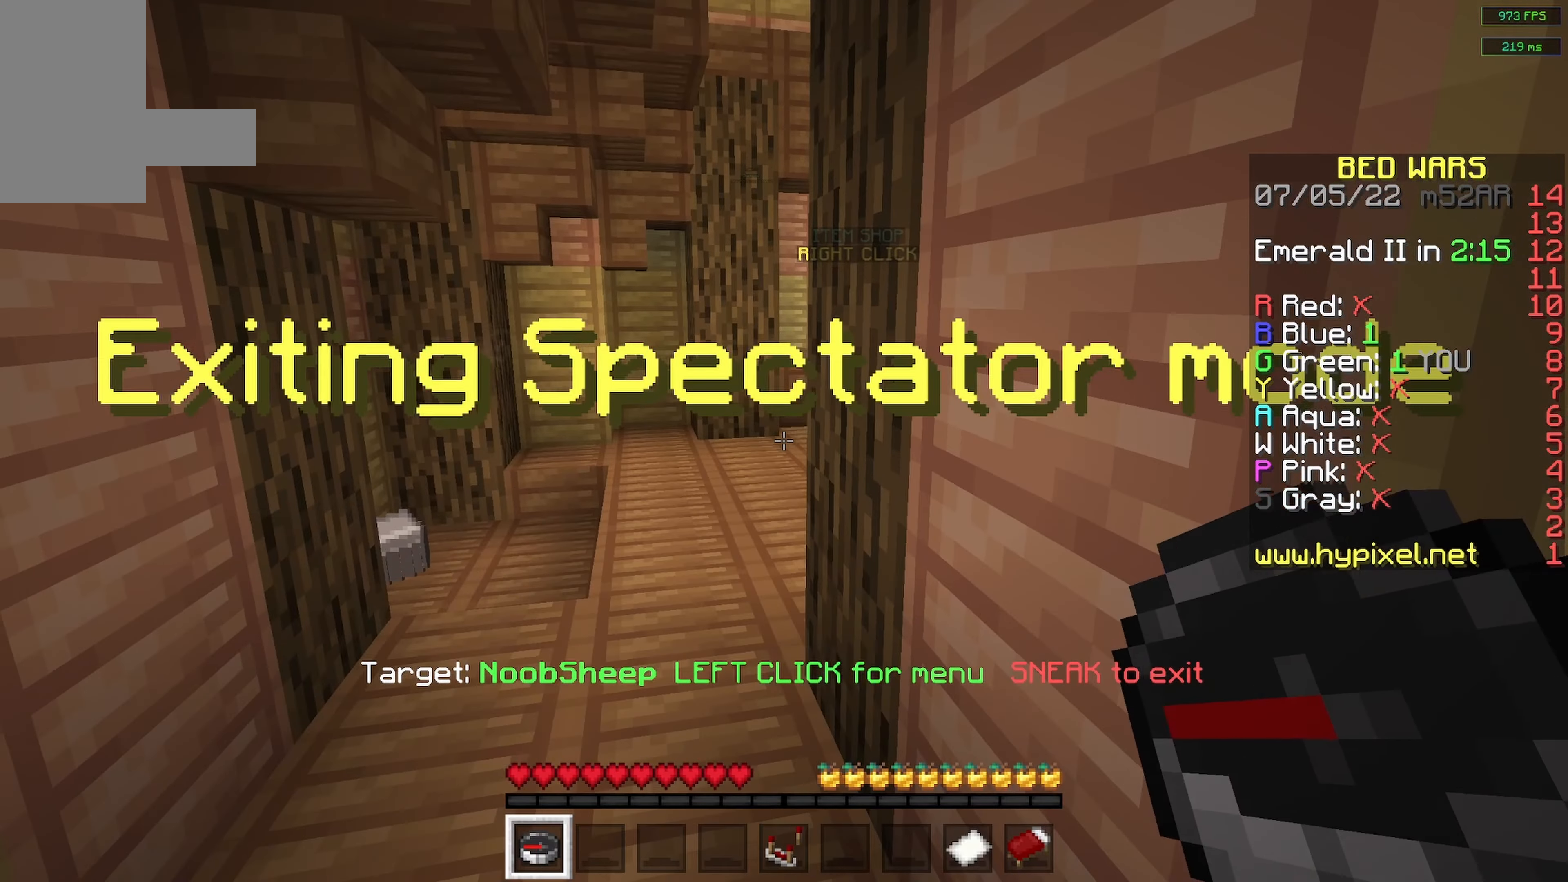
{"keys": ["a"], "mouse": [], "events": [[500, "a", "down"]]}
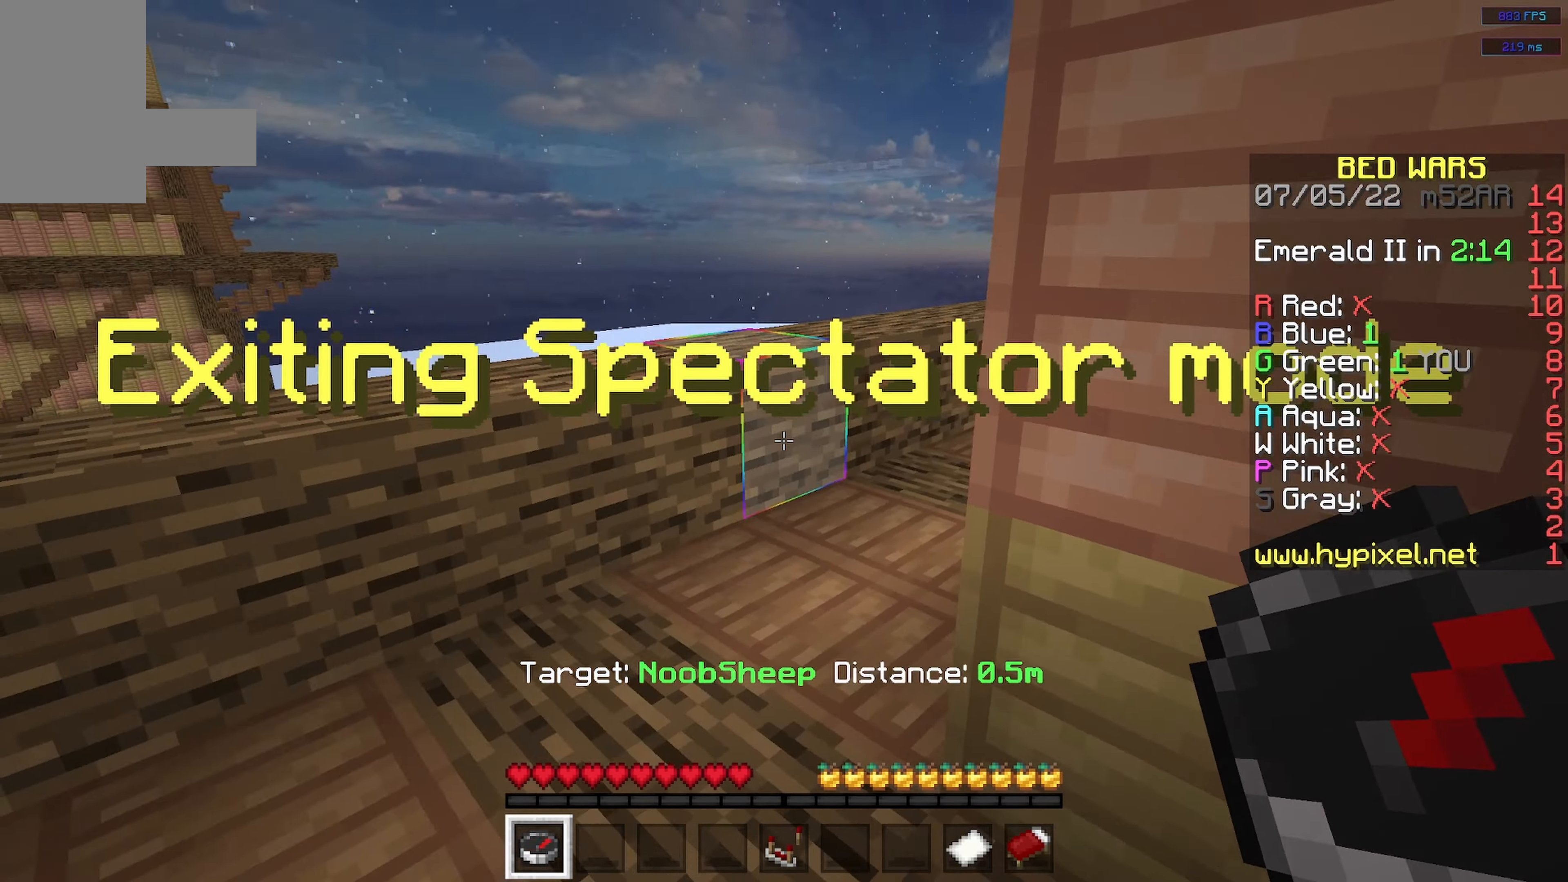
{"keys": ["a", "space", "w"], "mouse": [], "events": [[133, "w", "down"], [416, "space", "down"]]}
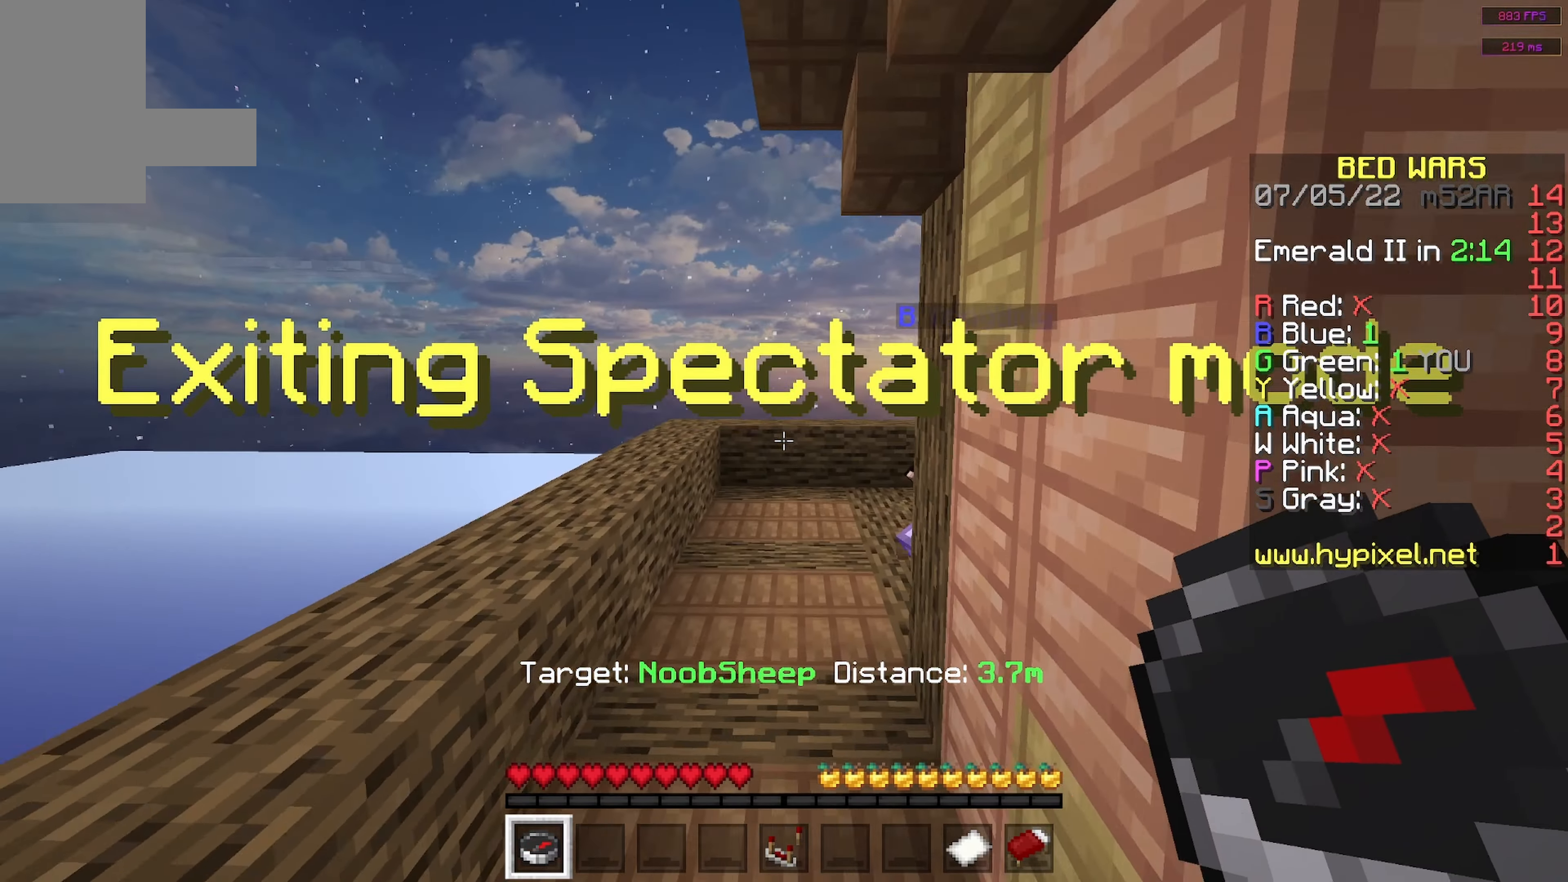
{"keys": ["a", "w"], "mouse": [], "events": [[100, "space", "up"], [166, "space", "down"], [333, "space", "up"]]}
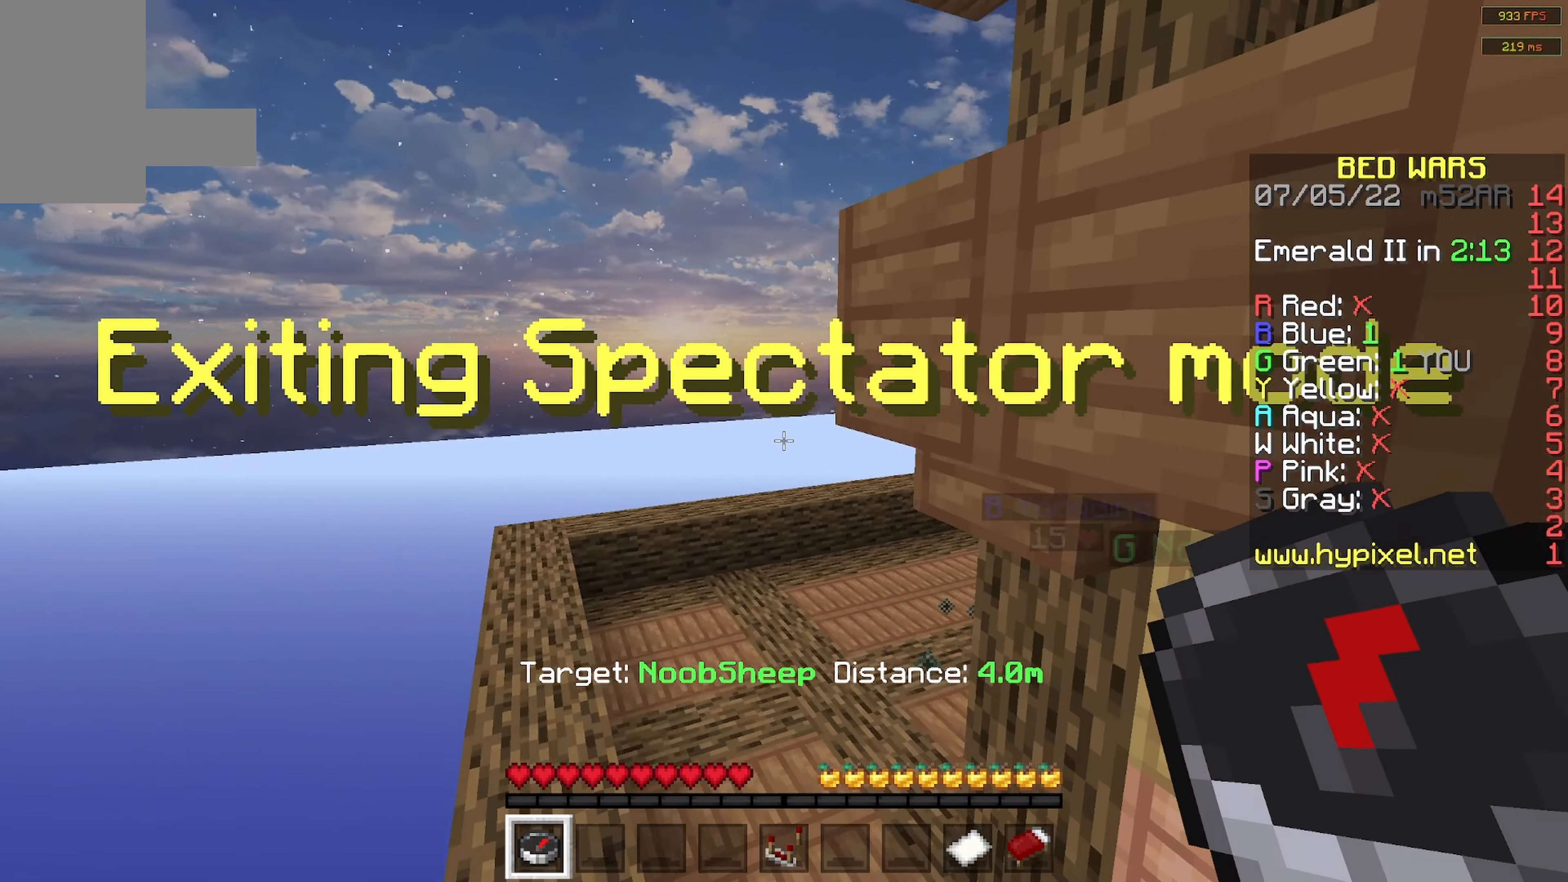
{"keys": ["a", "w"], "mouse": [], "events": []}
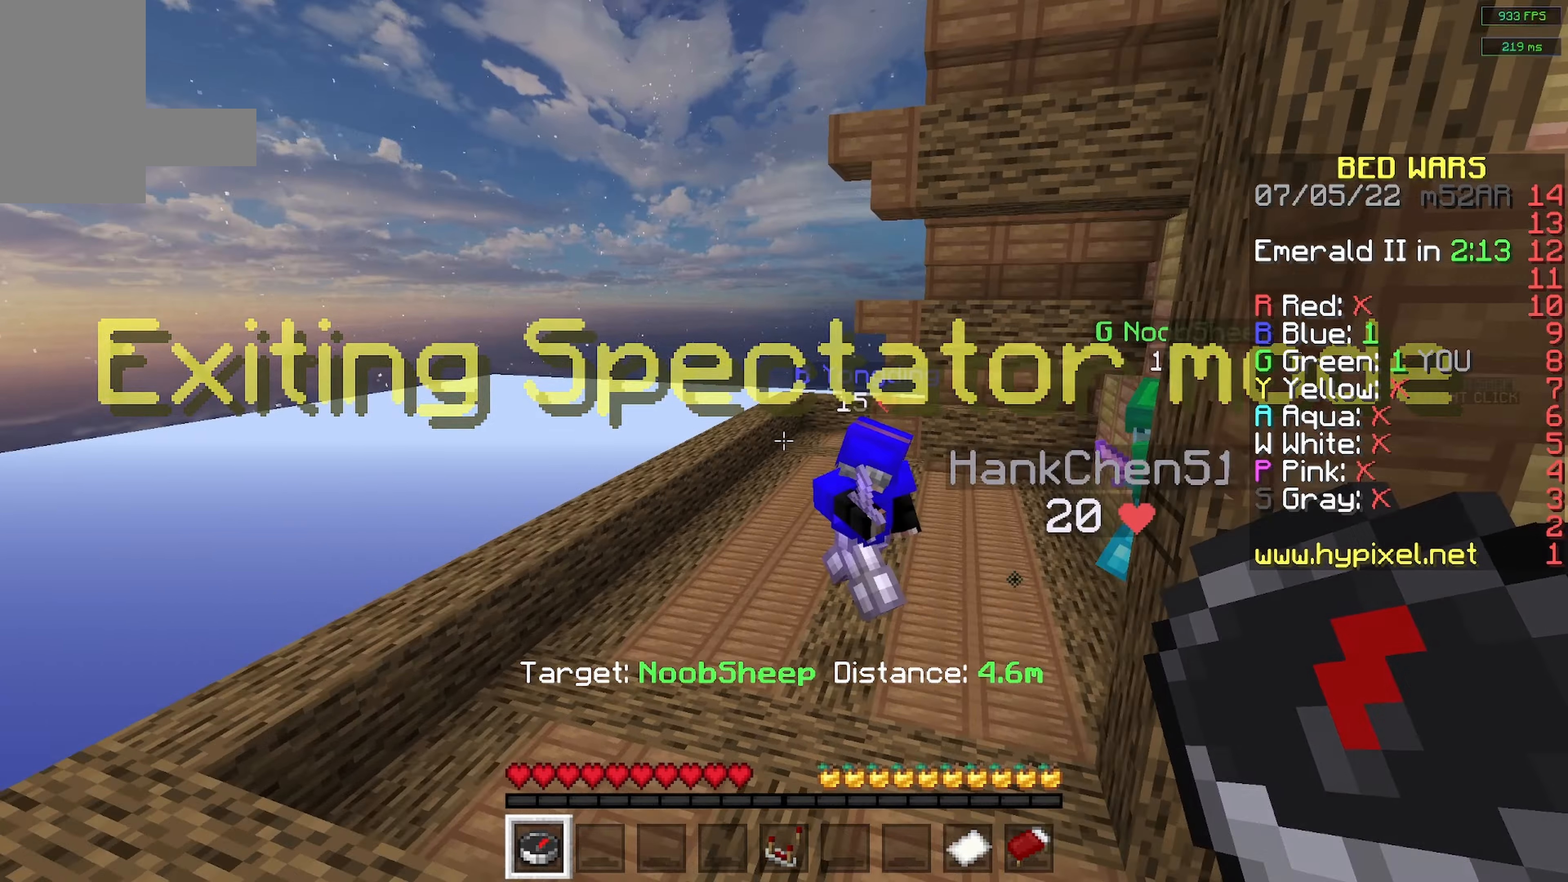
{"keys": [], "mouse": [], "events": [[100, "a", "up"], [100, "w", "up"]]}
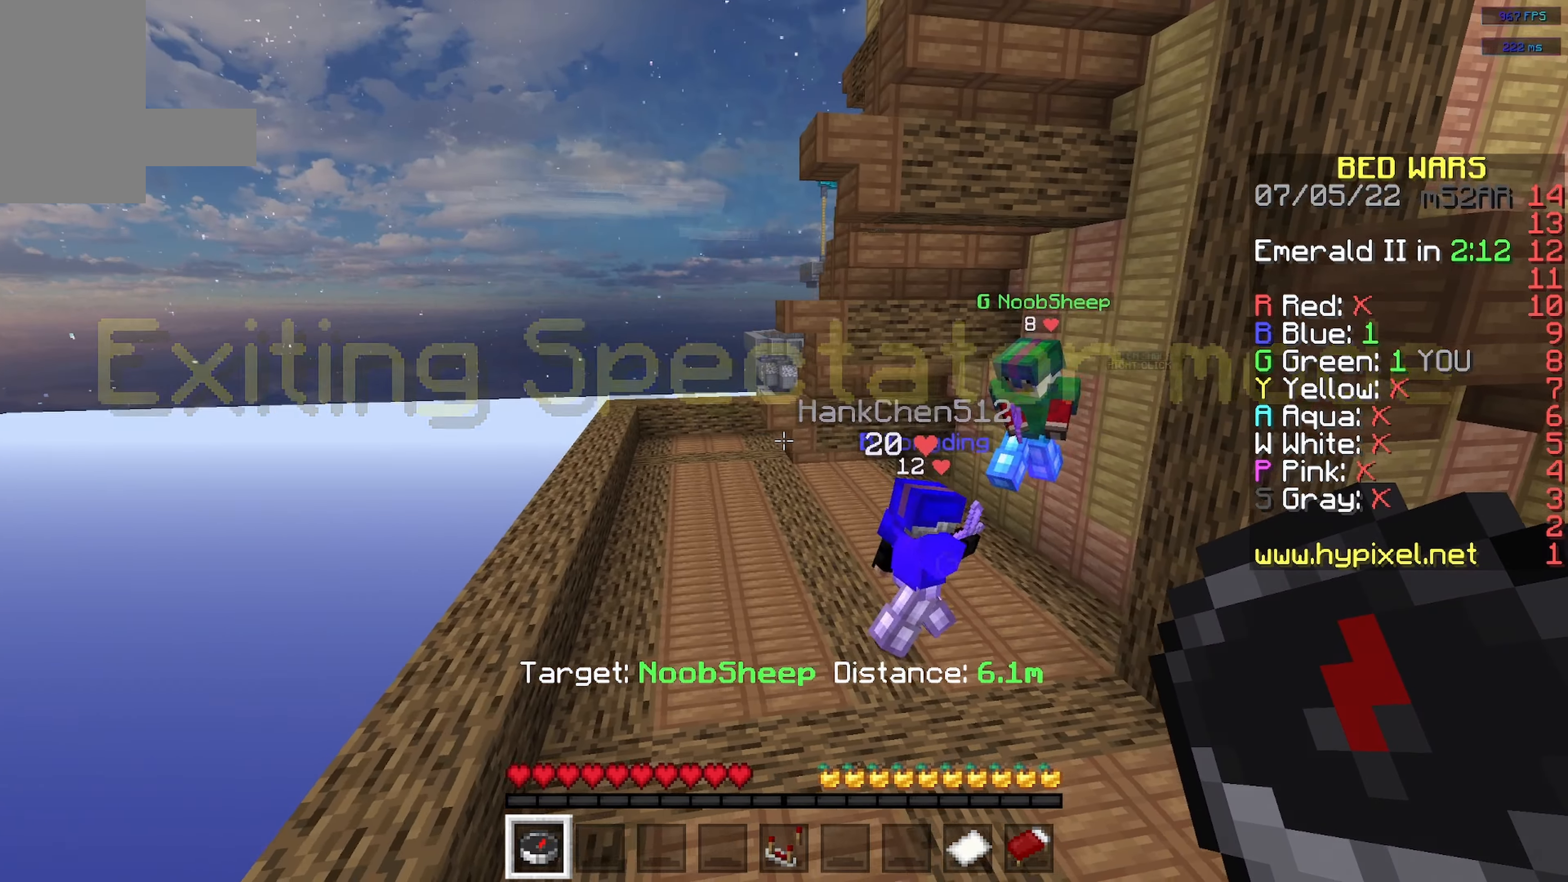
{"keys": [], "mouse": [], "events": []}
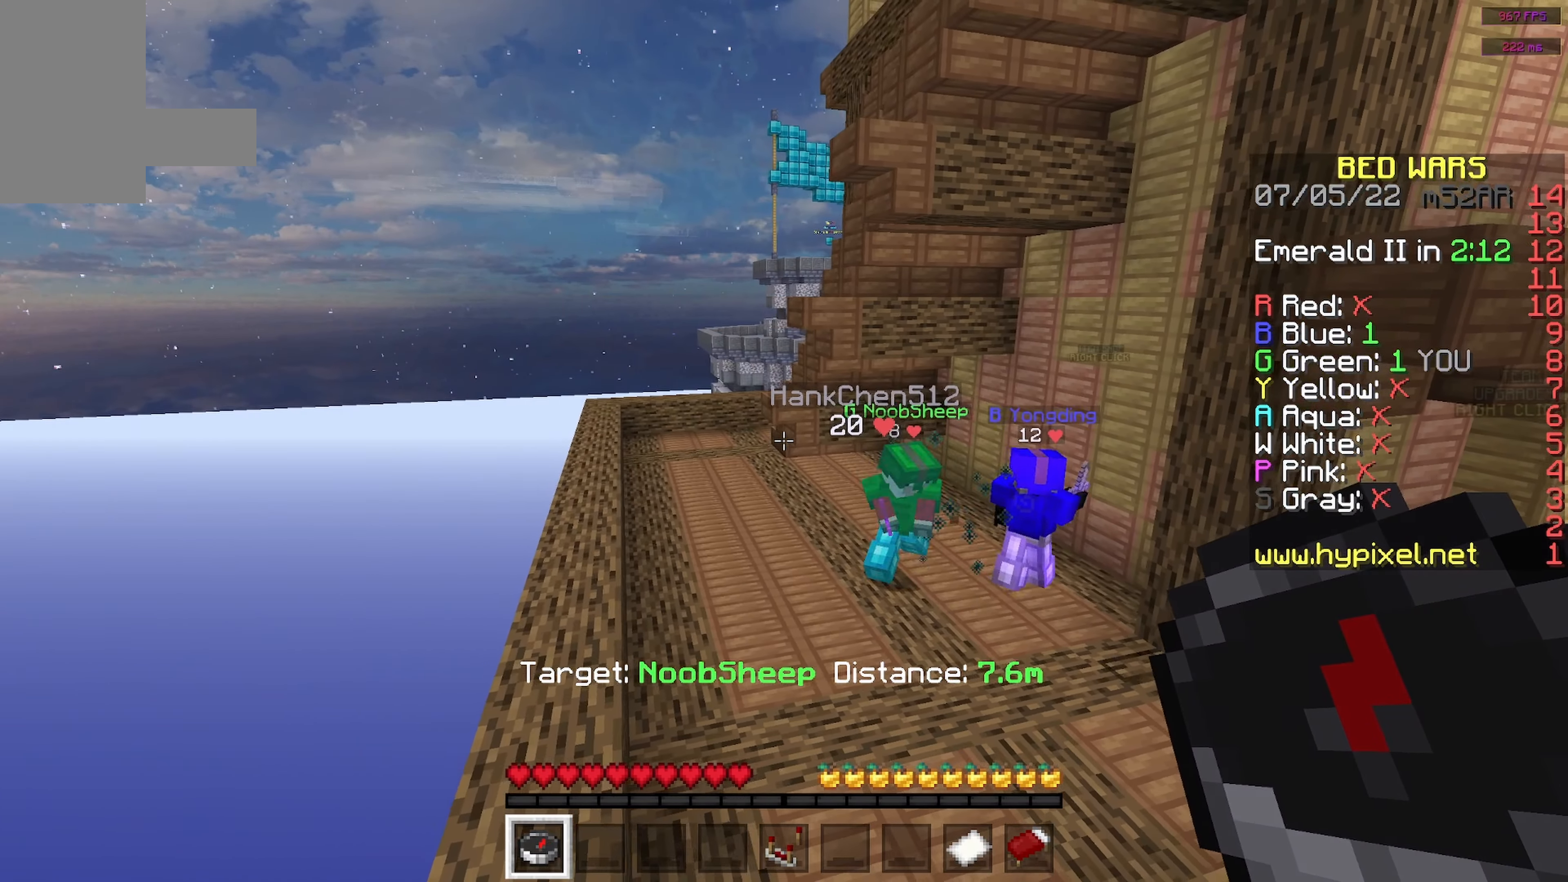
{"keys": [], "mouse": [], "events": [[133, "d", "down"], [317, "d", "up"]]}
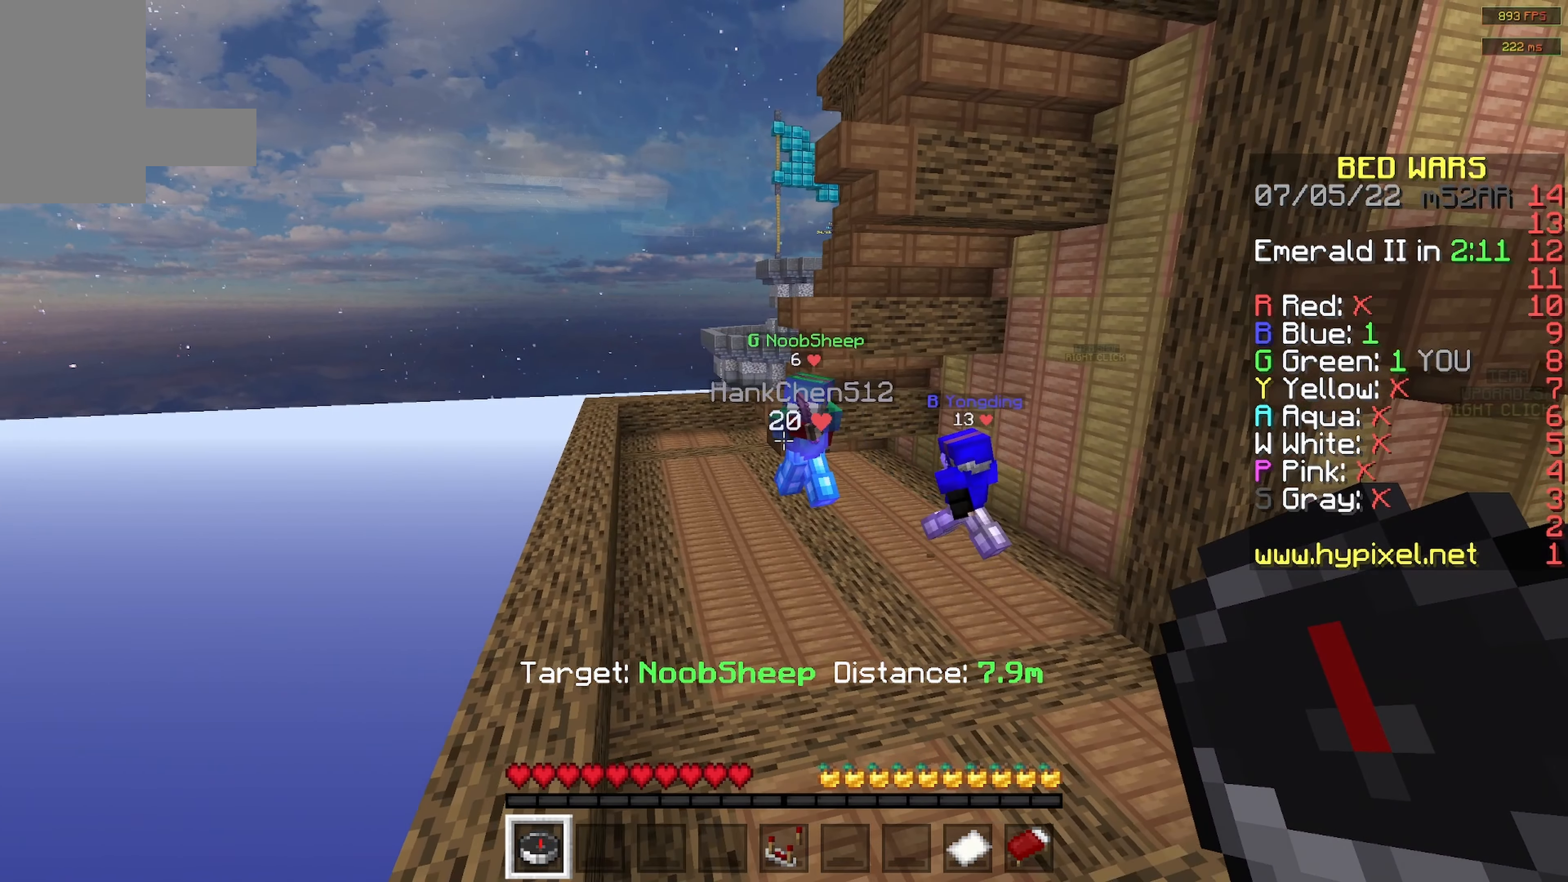
{"keys": [], "mouse": [], "events": []}
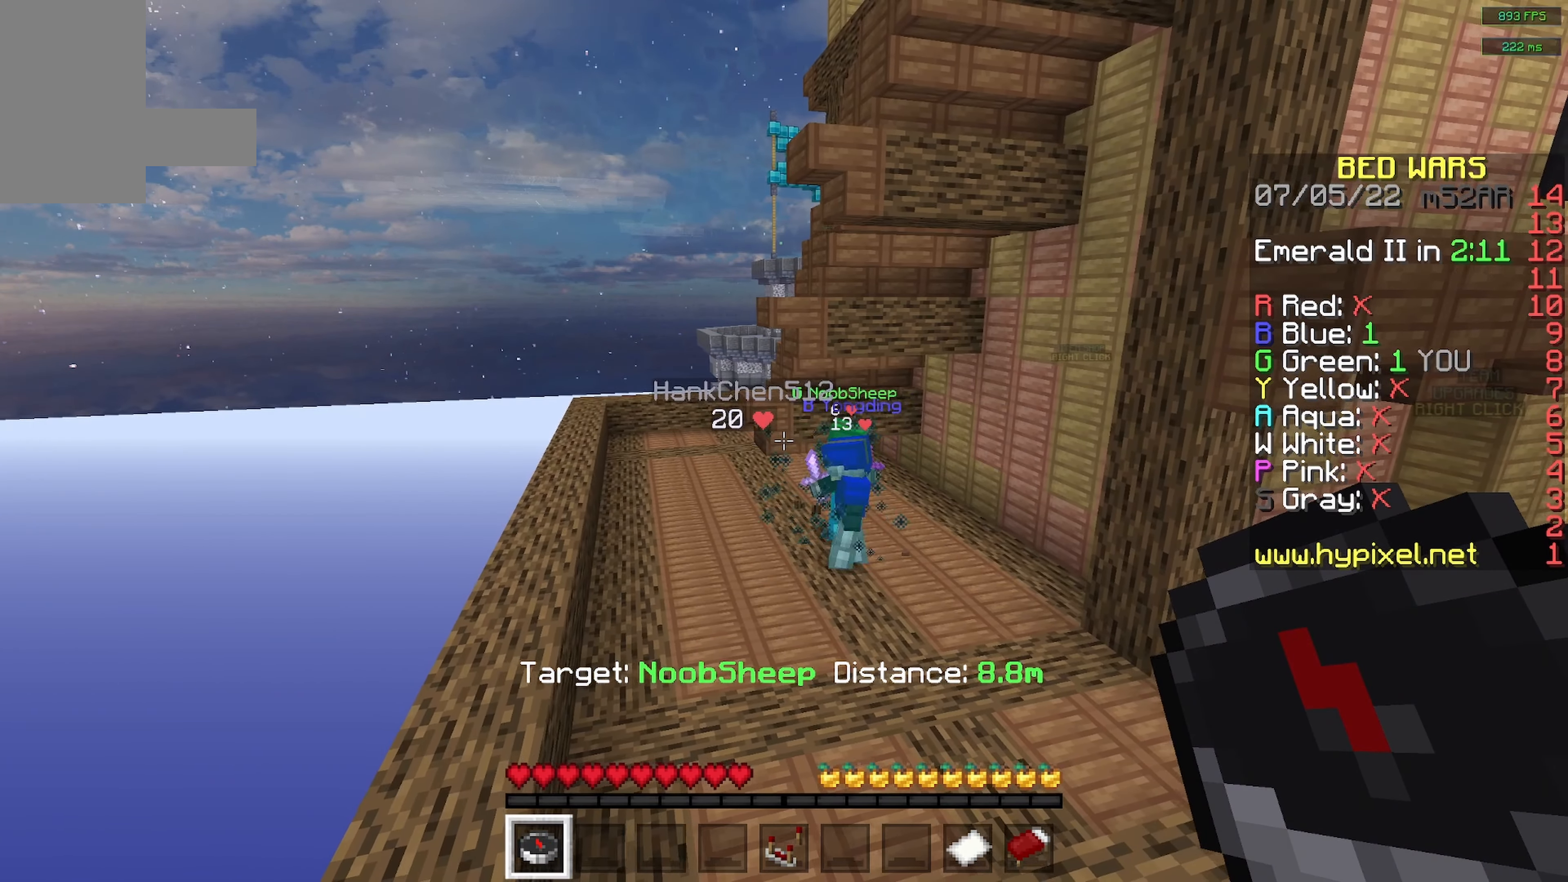
{"keys": ["w"], "mouse": [], "events": [[150, "w", "down"]]}
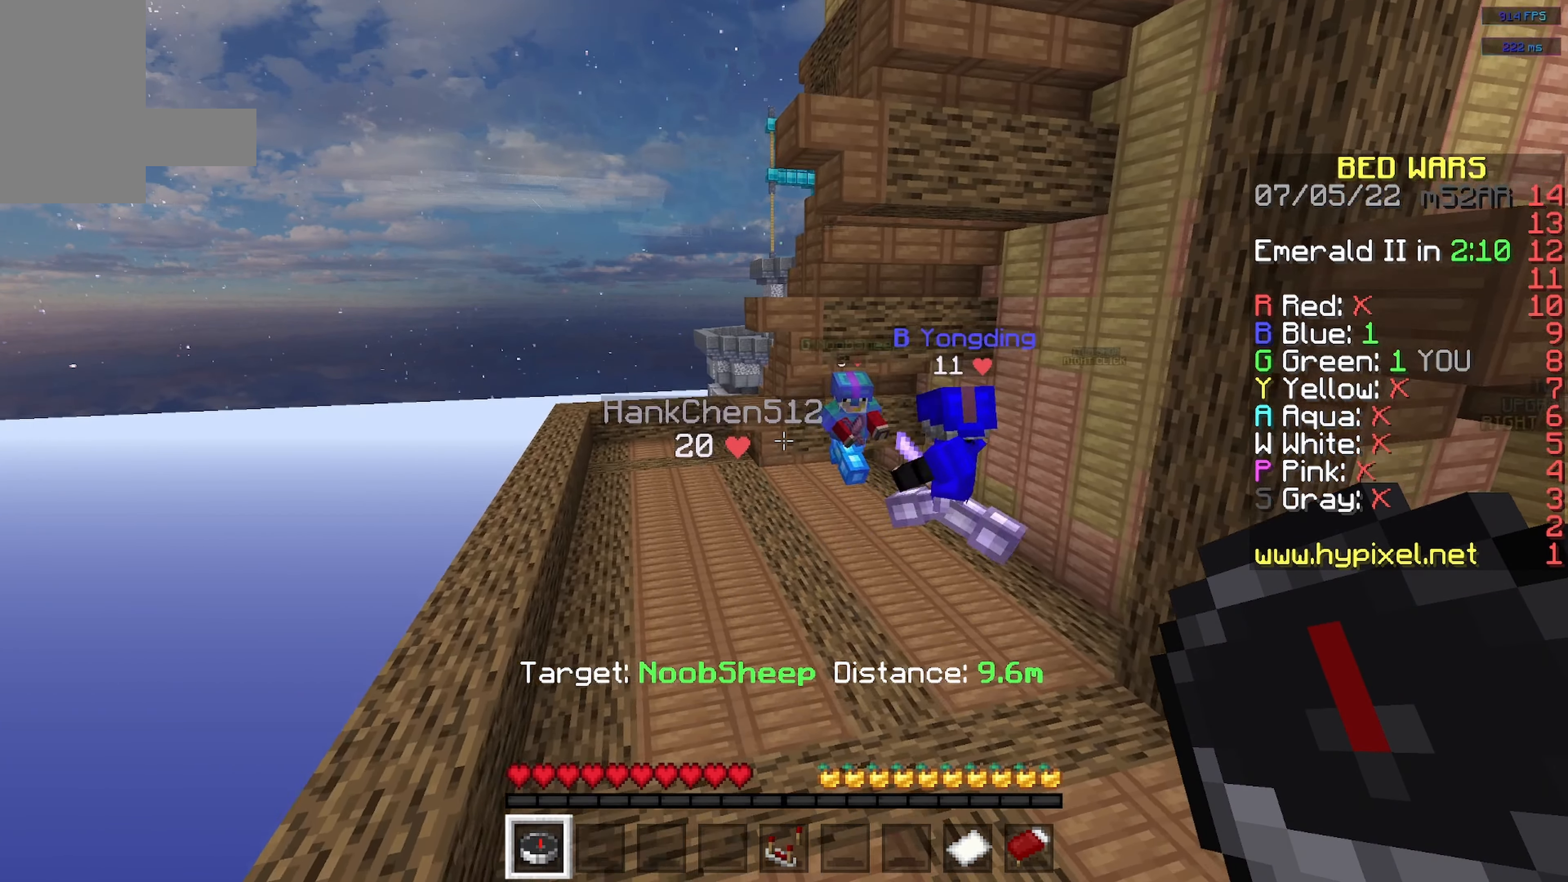
{"keys": [], "mouse": [], "events": [[100, "w", "up"], [183, "d", "down"], [350, "d", "up"]]}
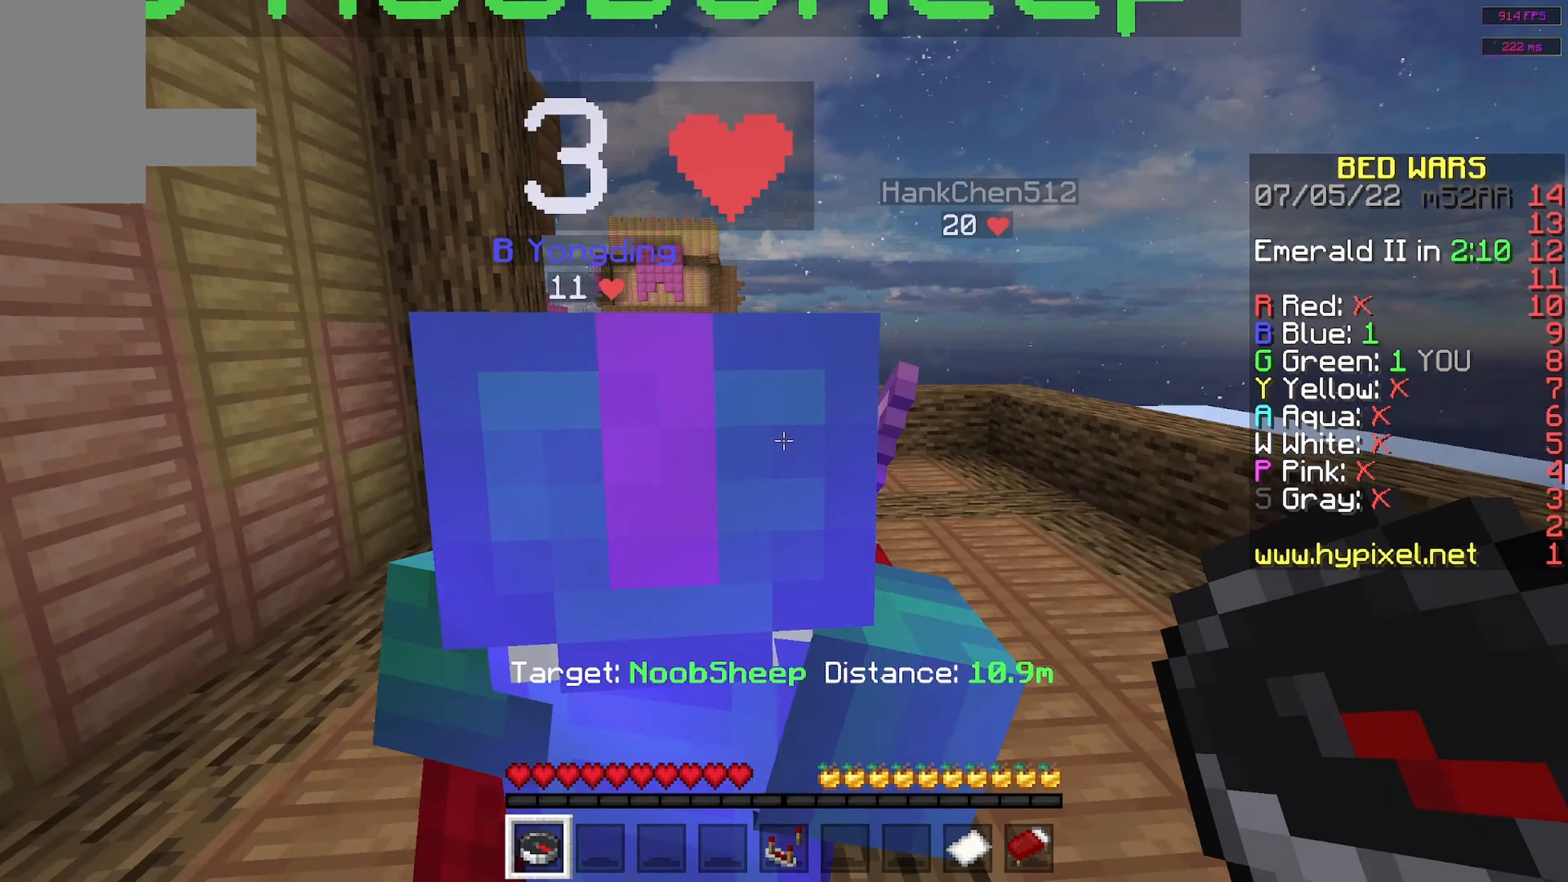
{"keys": ["d"], "mouse": [], "events": [[100, "a", "down"], [200, "s", "down"], [400, "a", "up"], [433, "s", "up"], [450, "d", "down"]]}
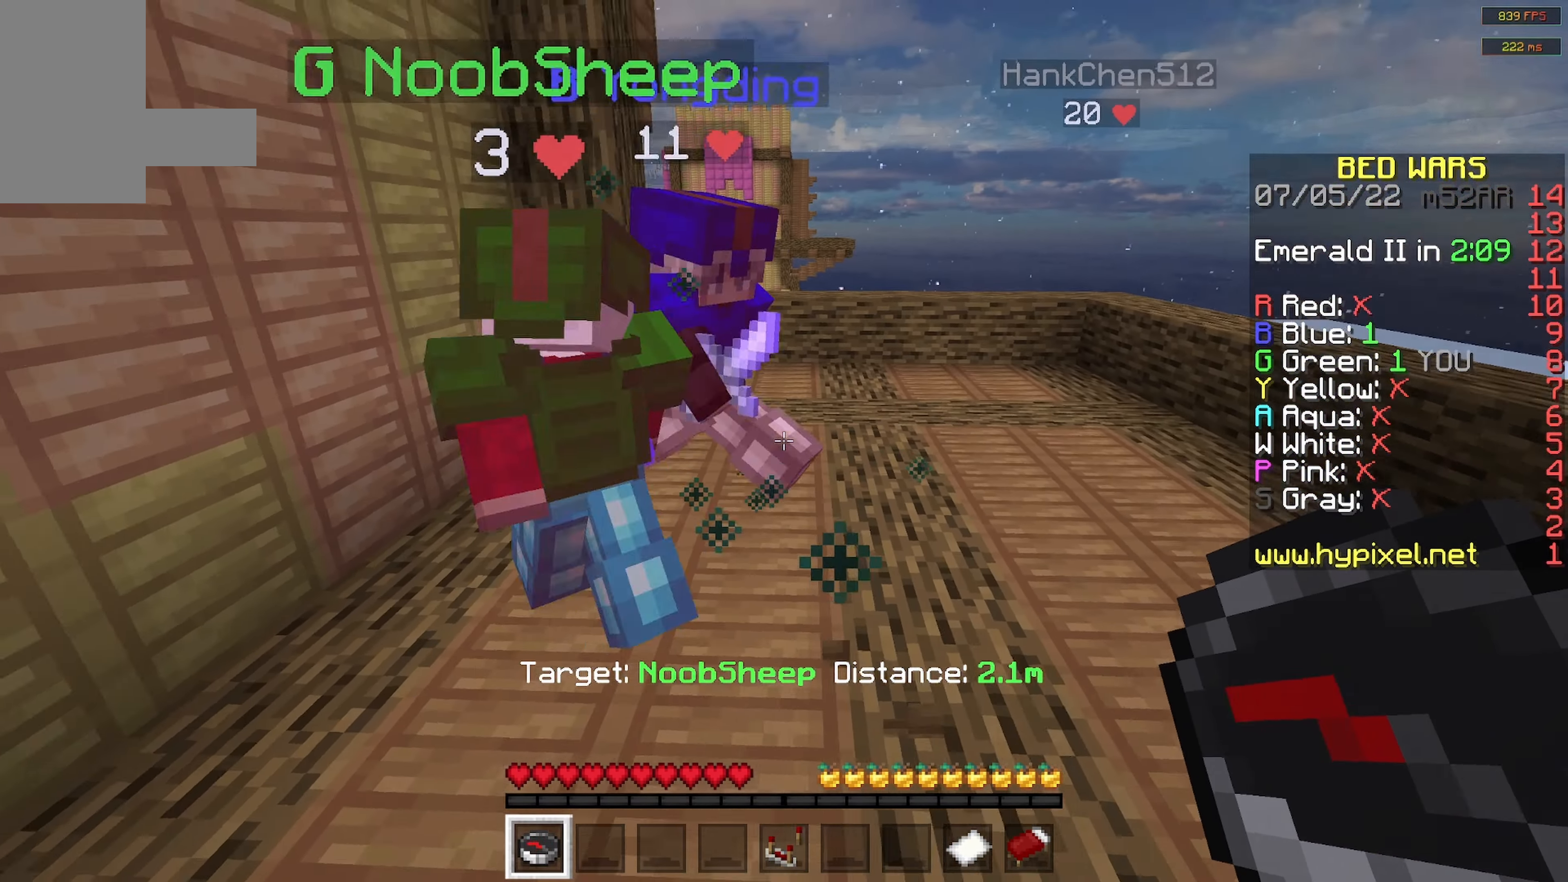
{"keys": ["d"], "mouse": [], "events": [[233, "d", "up"], [433, "d", "down"]]}
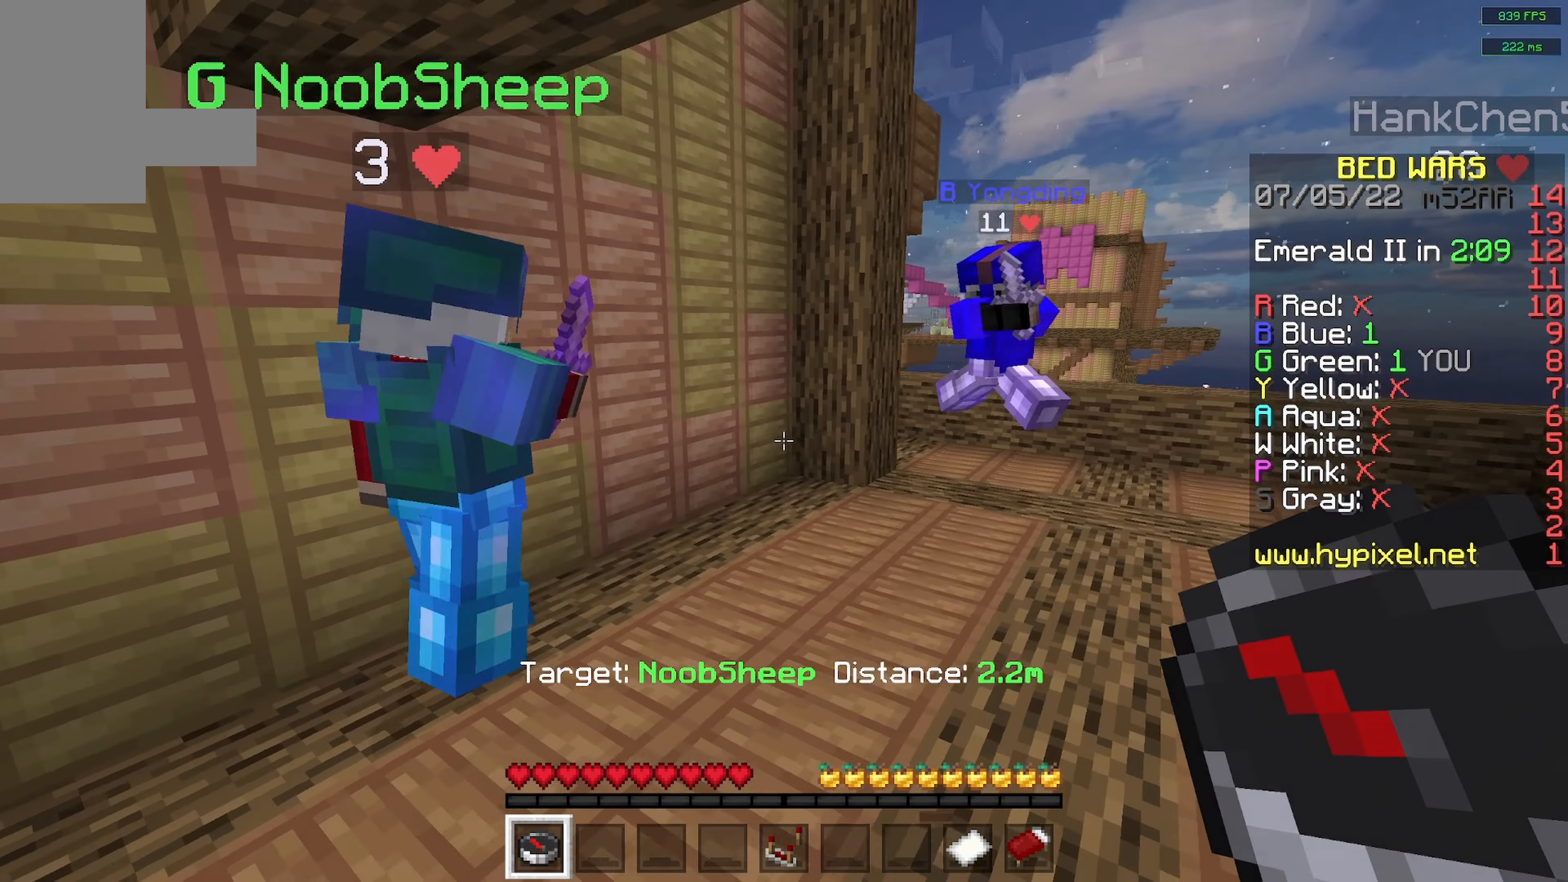
{"keys": [], "mouse": [], "events": [[117, "d", "up"]]}
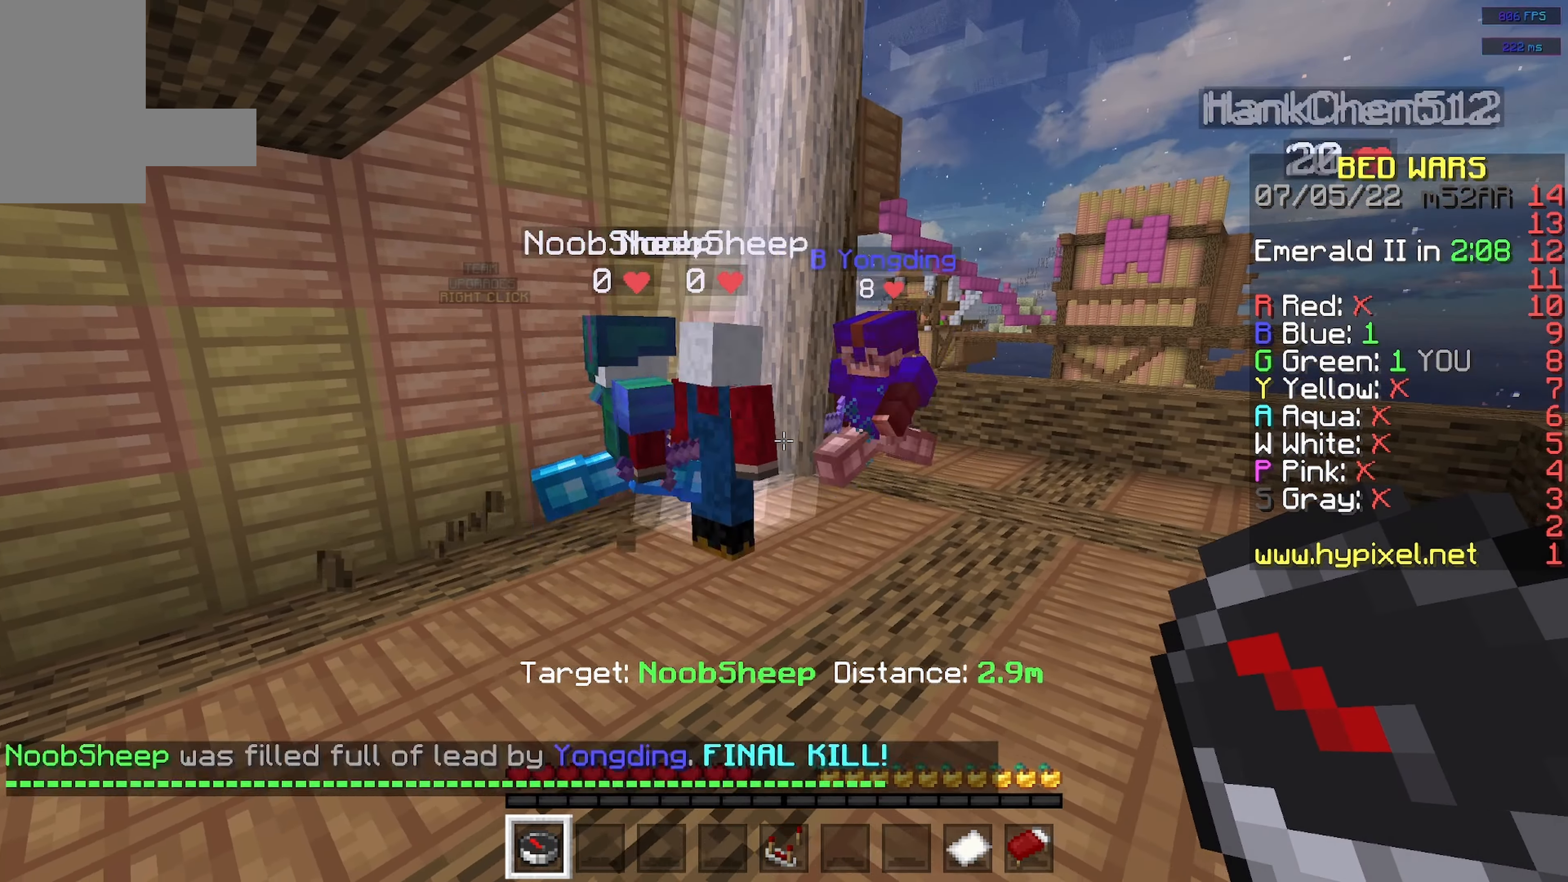
{"keys": ["a", "d", "w"], "mouse": [], "events": [[384, "d", "down"], [384, "w", "down"], [400, "a", "down"]]}
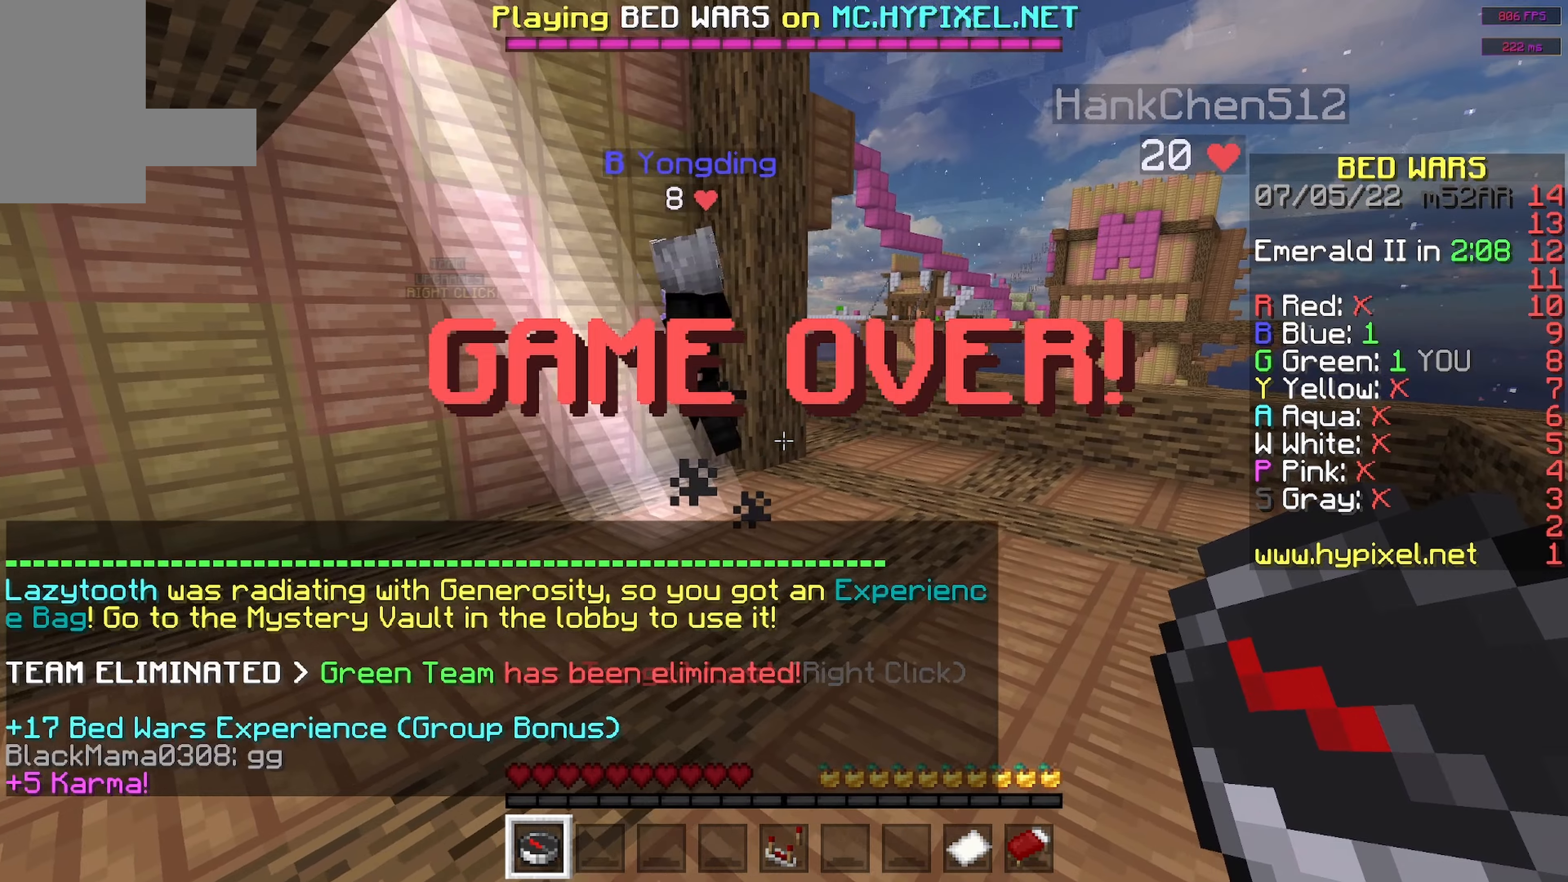
{"keys": [], "mouse": [], "events": [[17, "a", "up"], [34, "d", "up"], [34, "w", "up"]]}
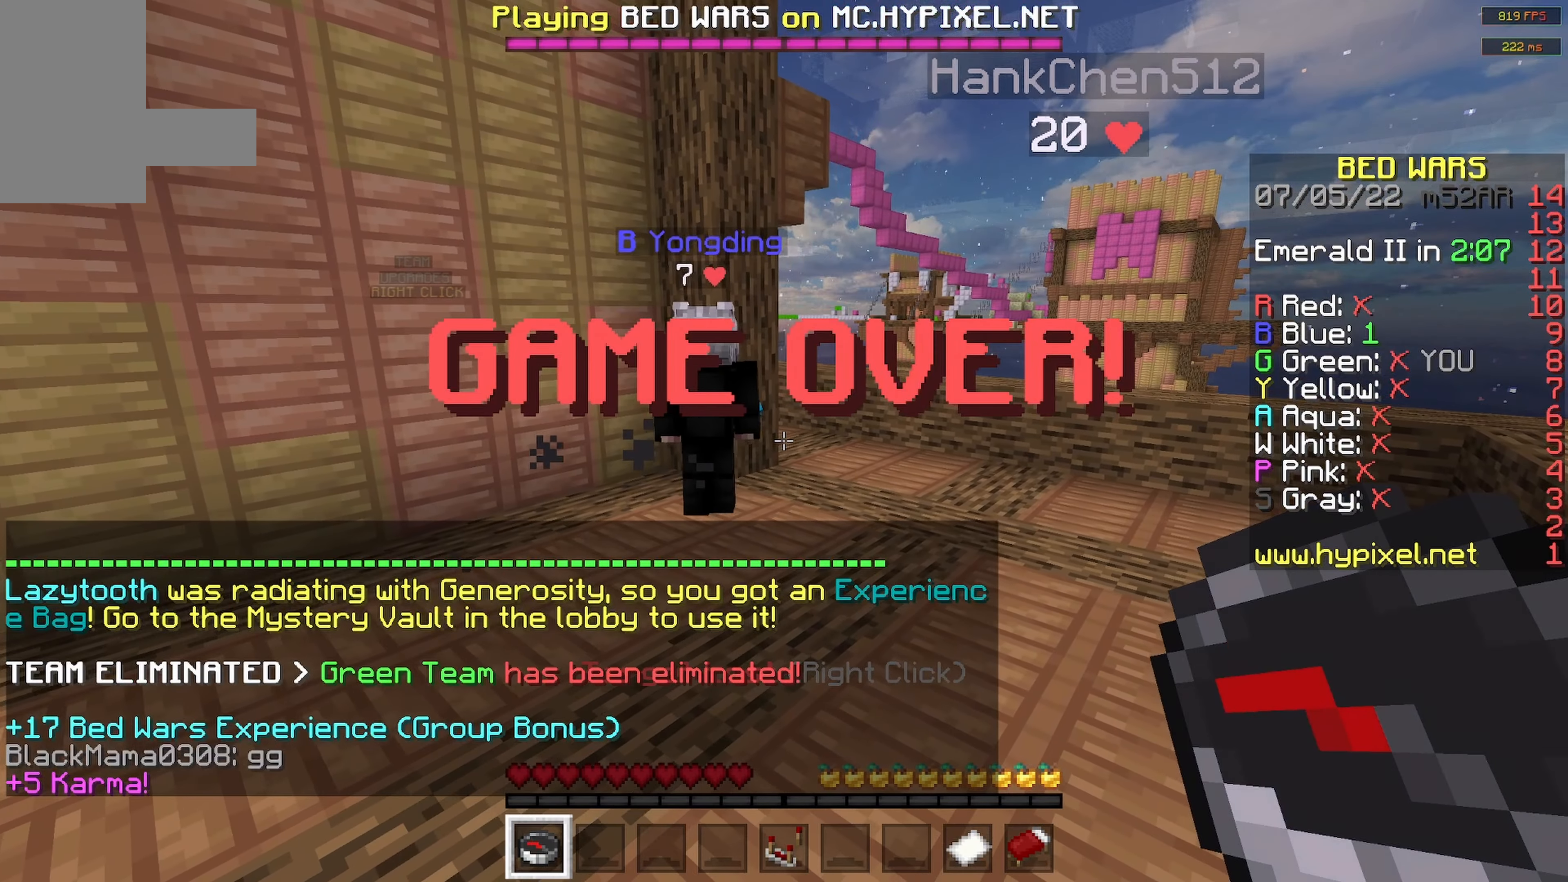
{"keys": [], "mouse": [], "events": []}
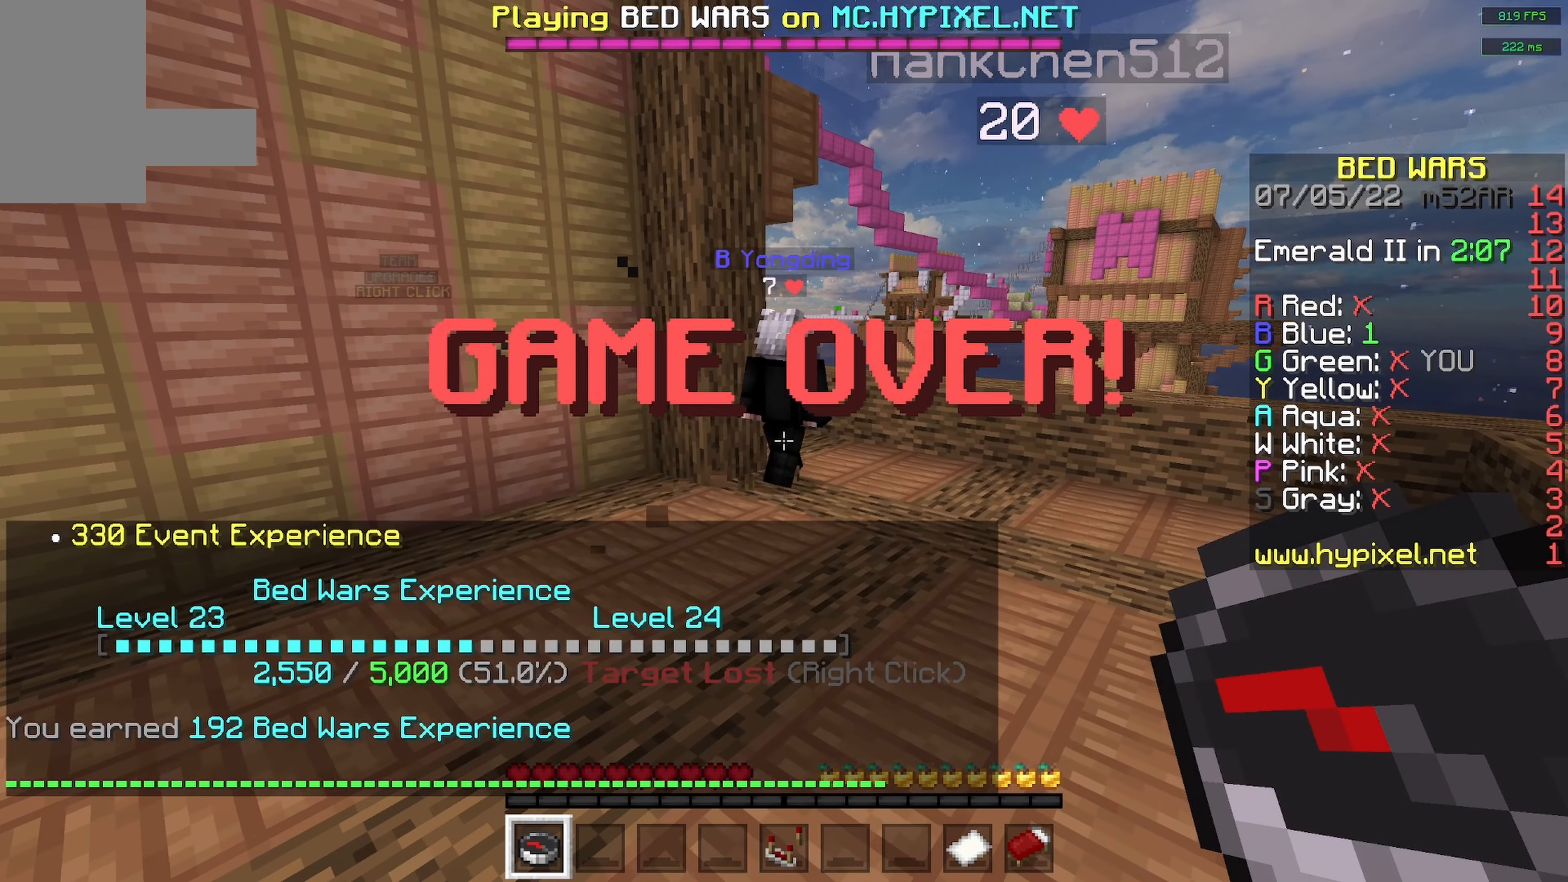
{"keys": [], "mouse": [], "events": []}
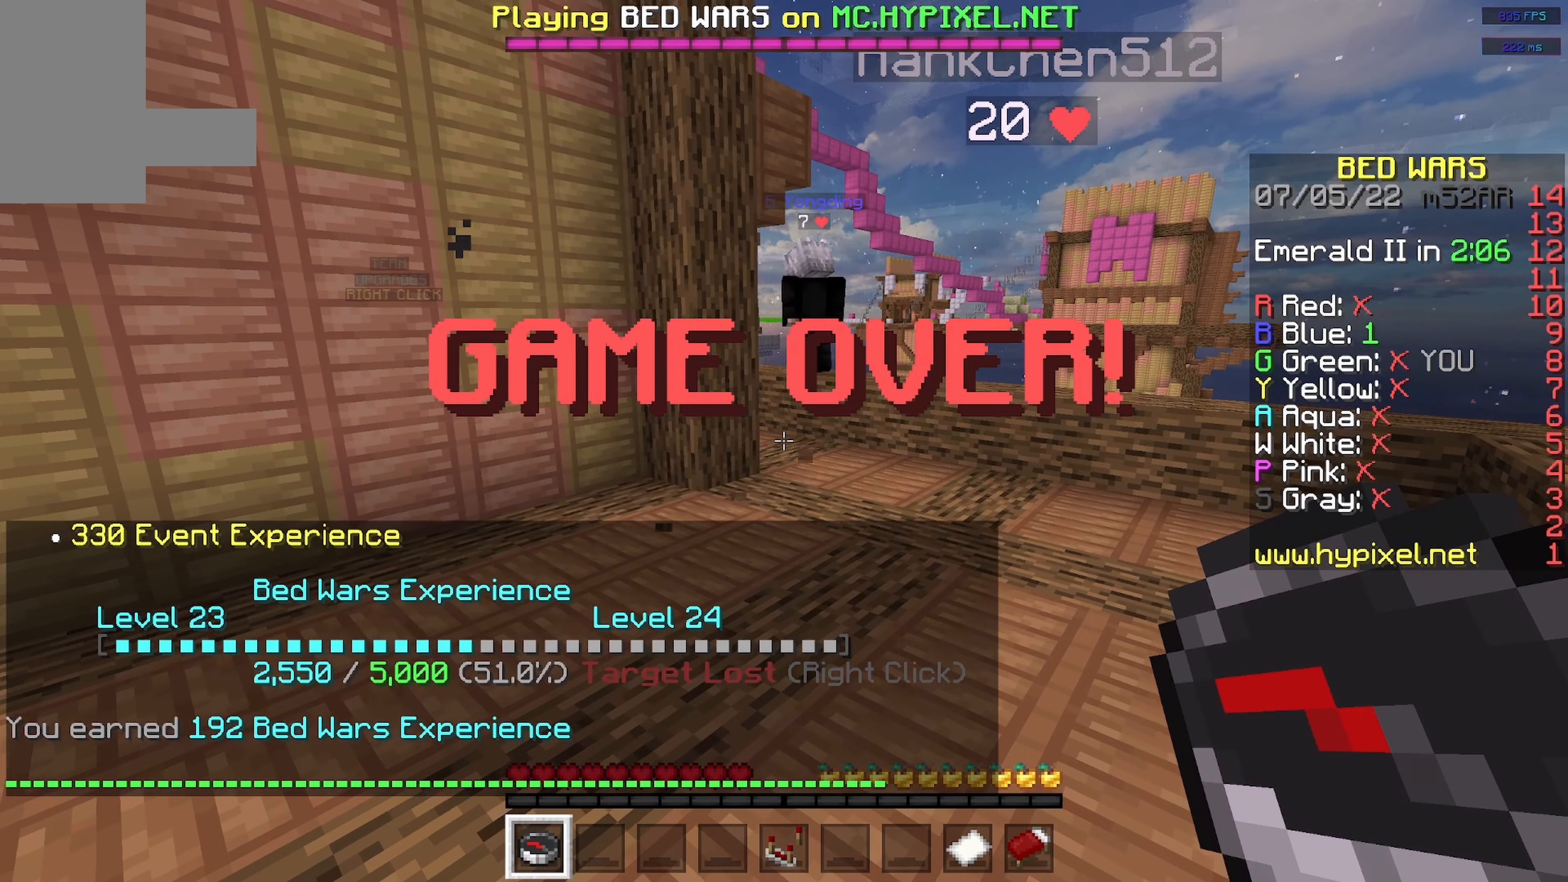
{"keys": [], "mouse": [], "events": []}
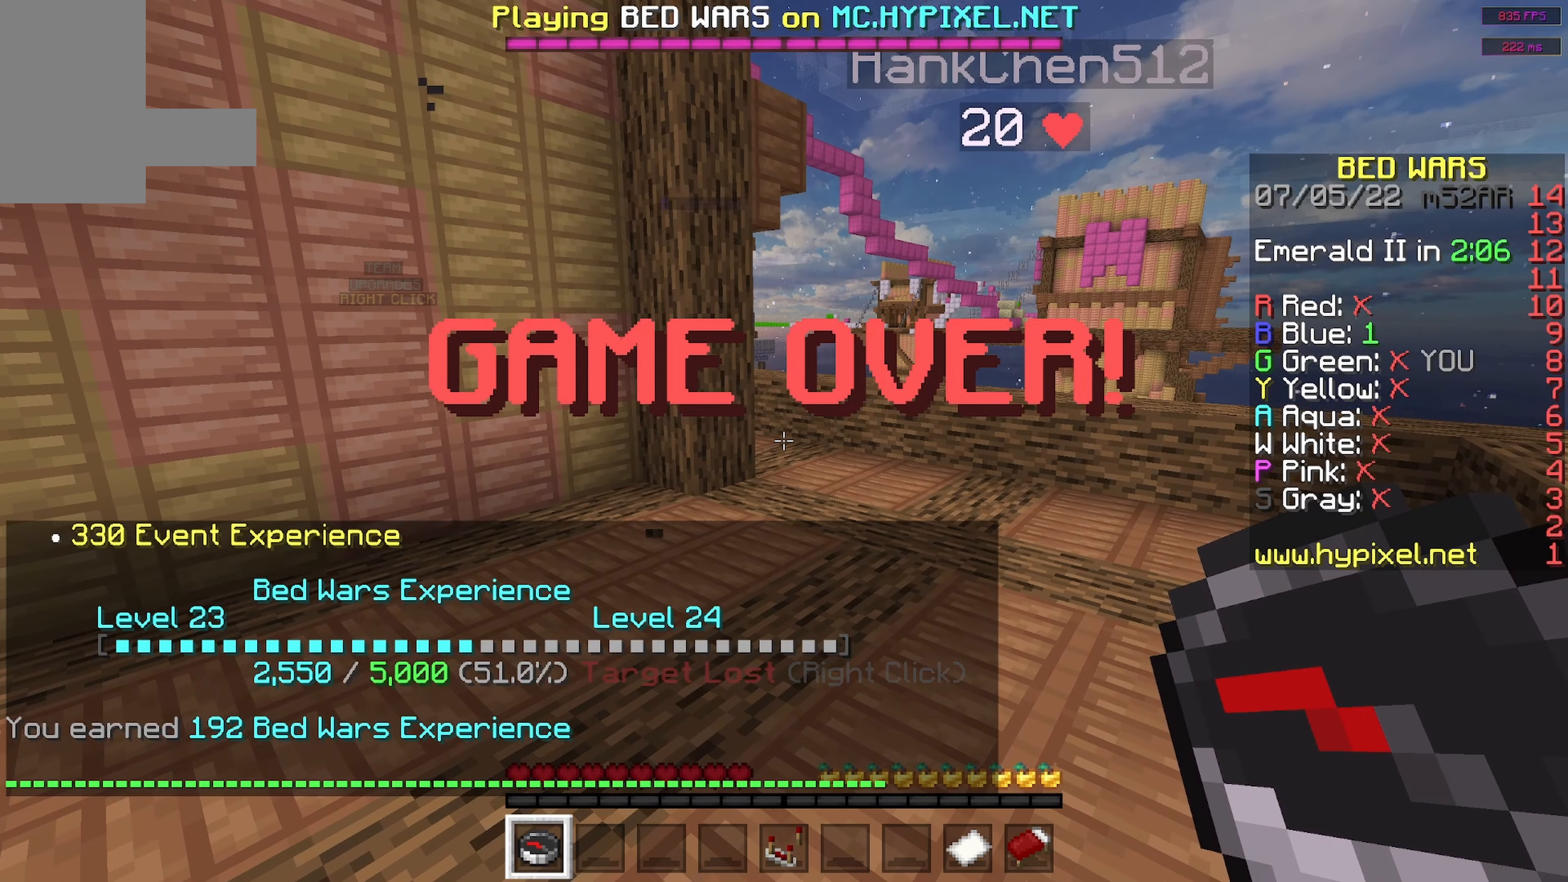
{"keys": [], "mouse": [], "events": []}
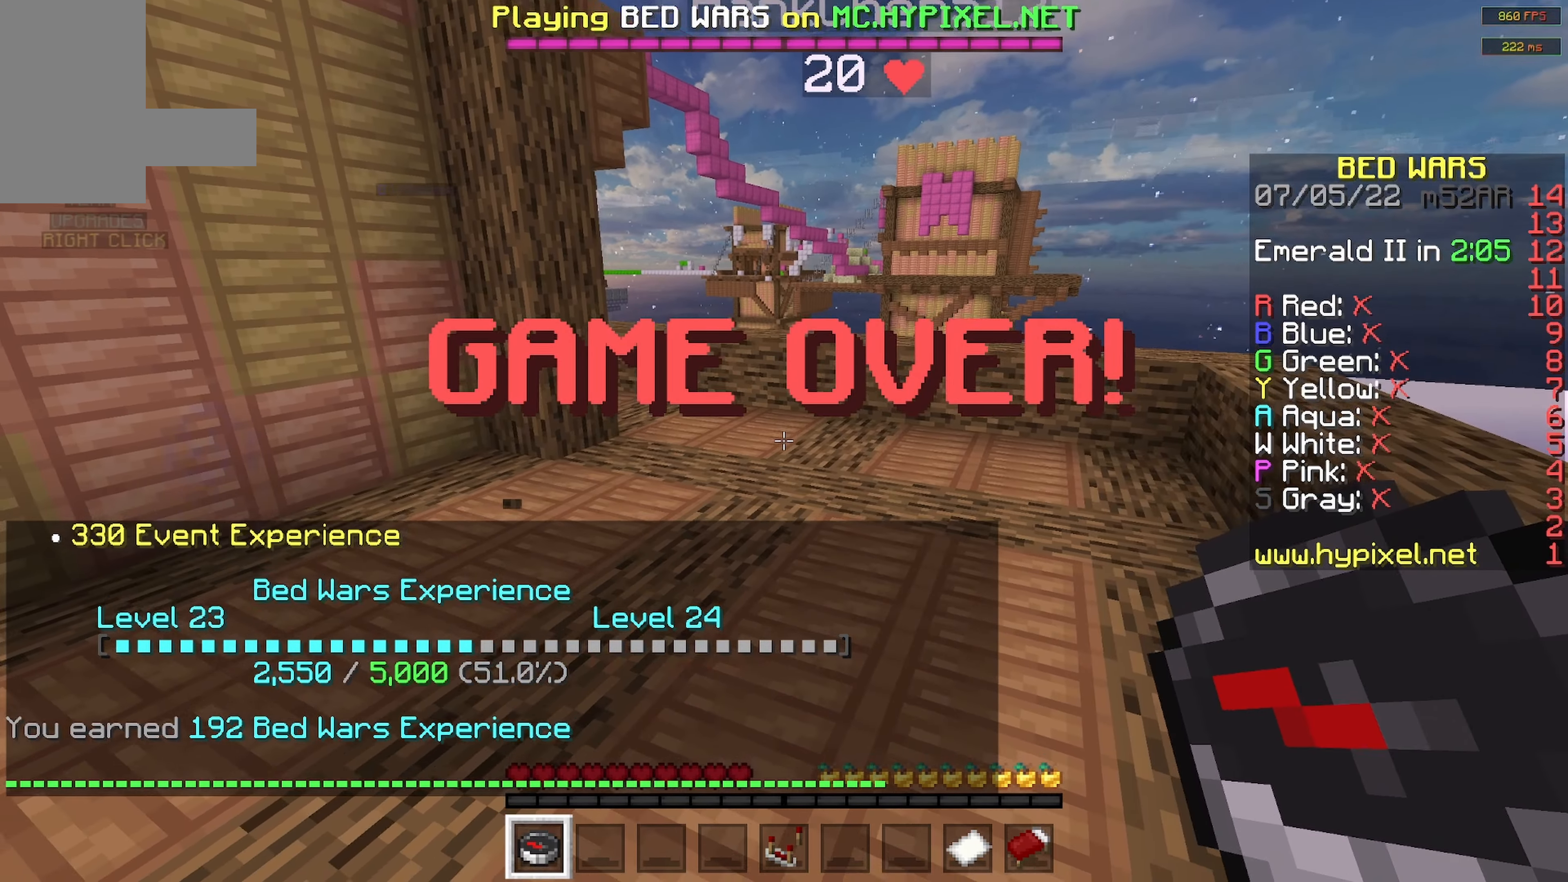
{"keys": [], "mouse": [], "events": []}
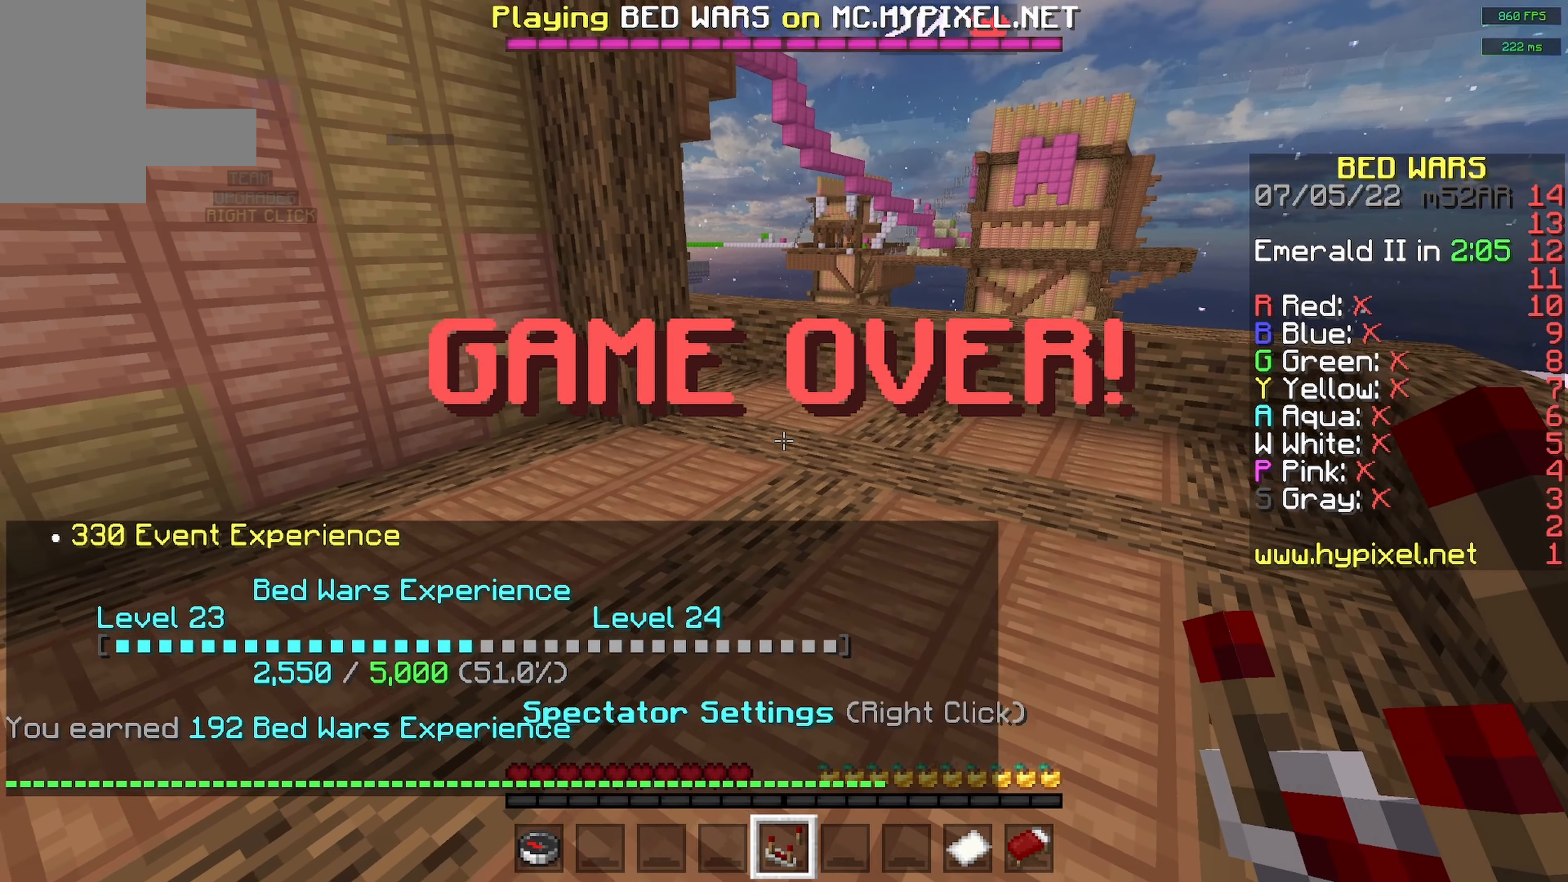
{"keys": ["w"], "mouse": [], "events": [[500, "w", "down"]]}
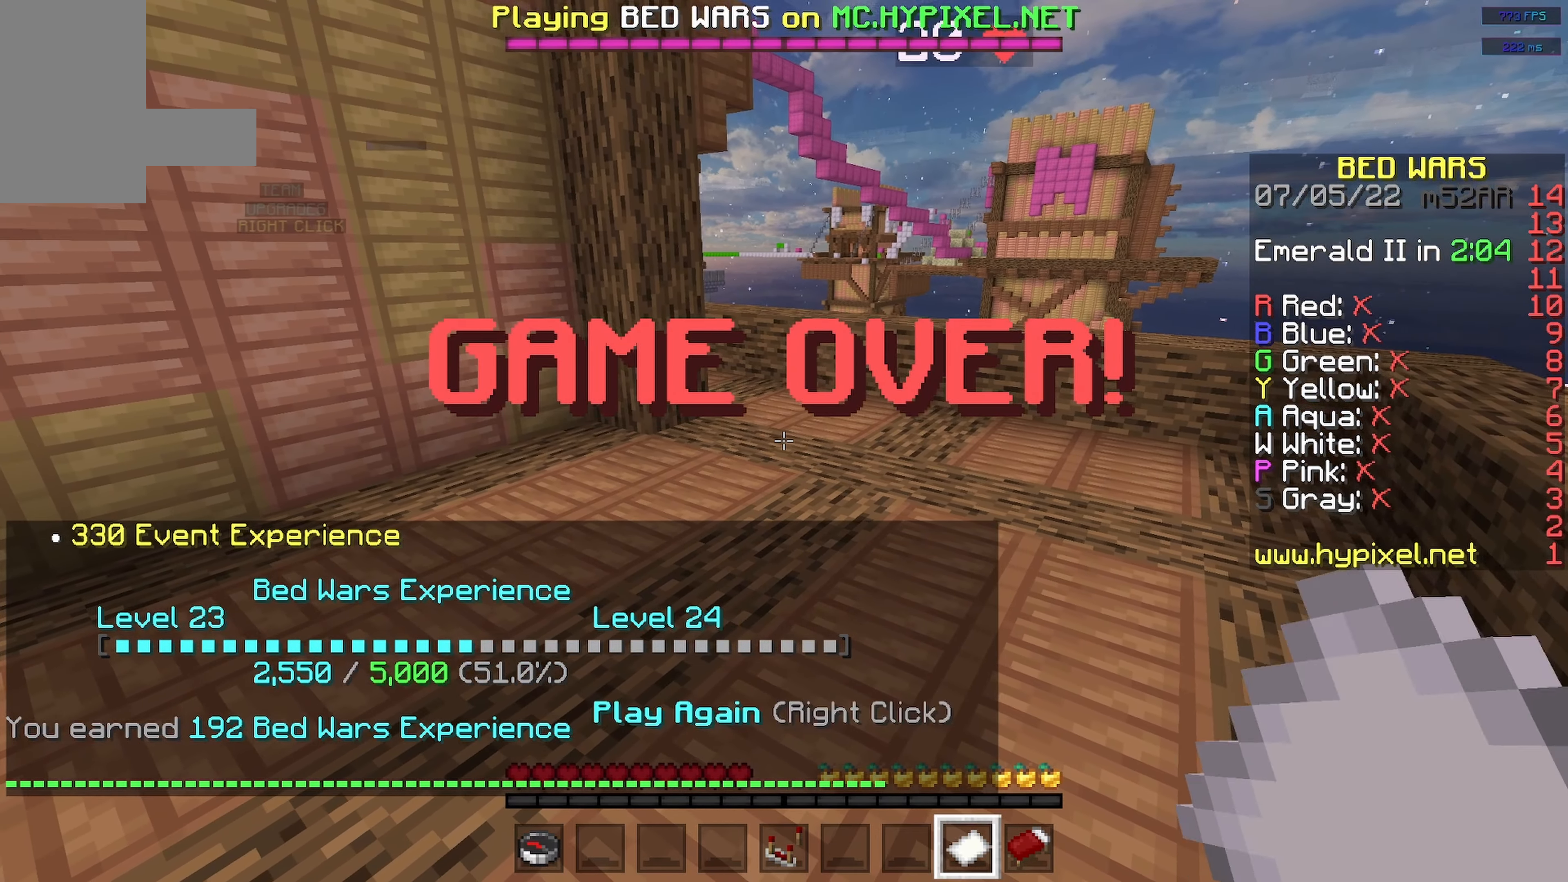
{"keys": ["w"], "mouse": [], "events": []}
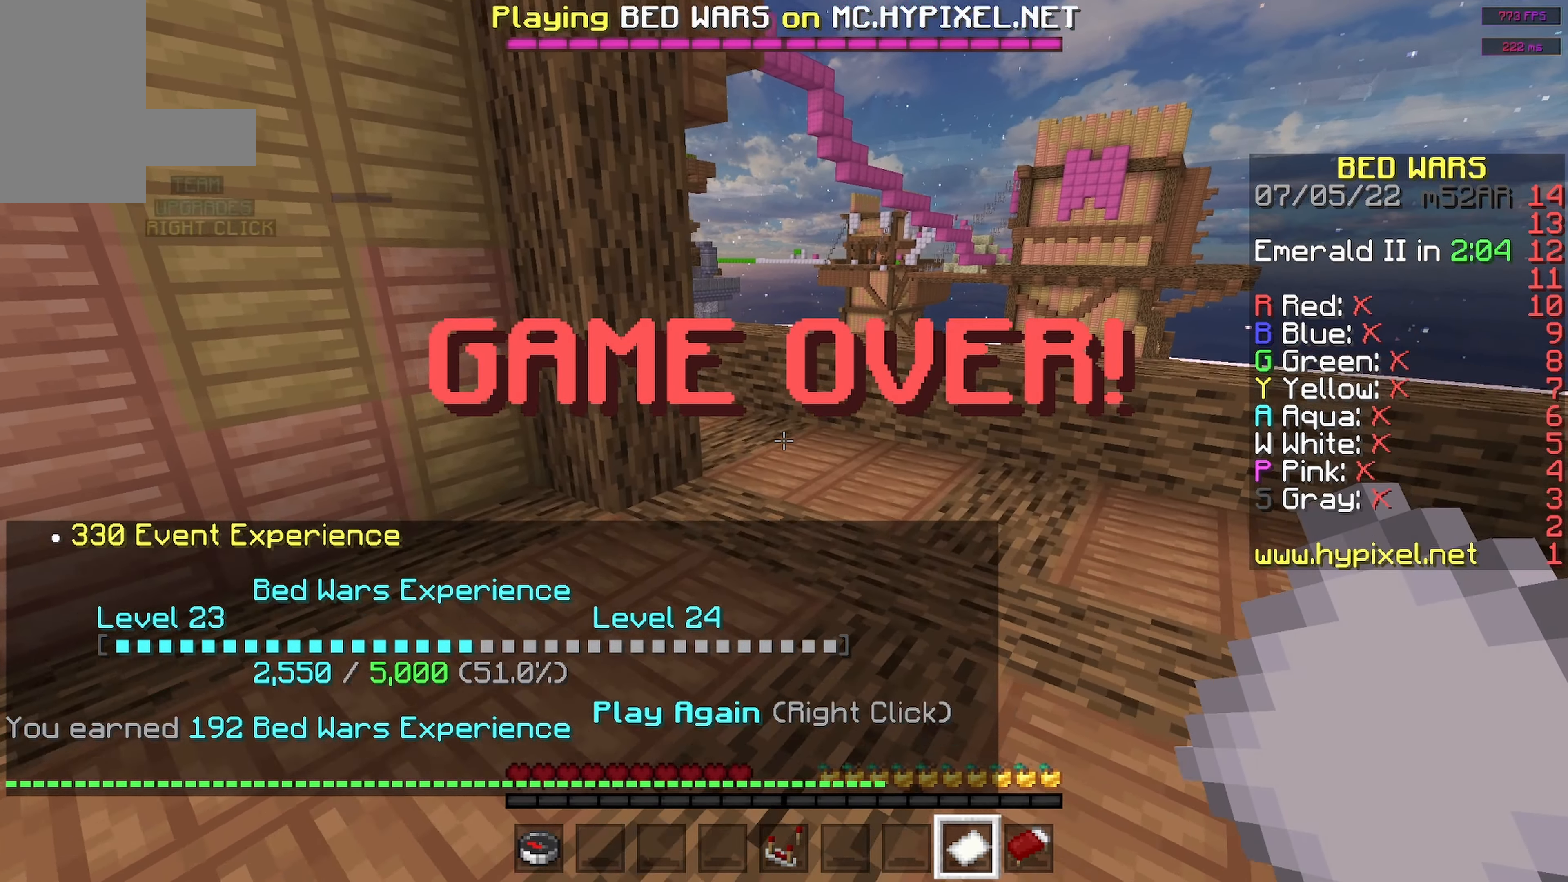
{"keys": [], "mouse": [], "events": [[67, "d", "down"], [334, "d", "up"], [367, "w", "up"]]}
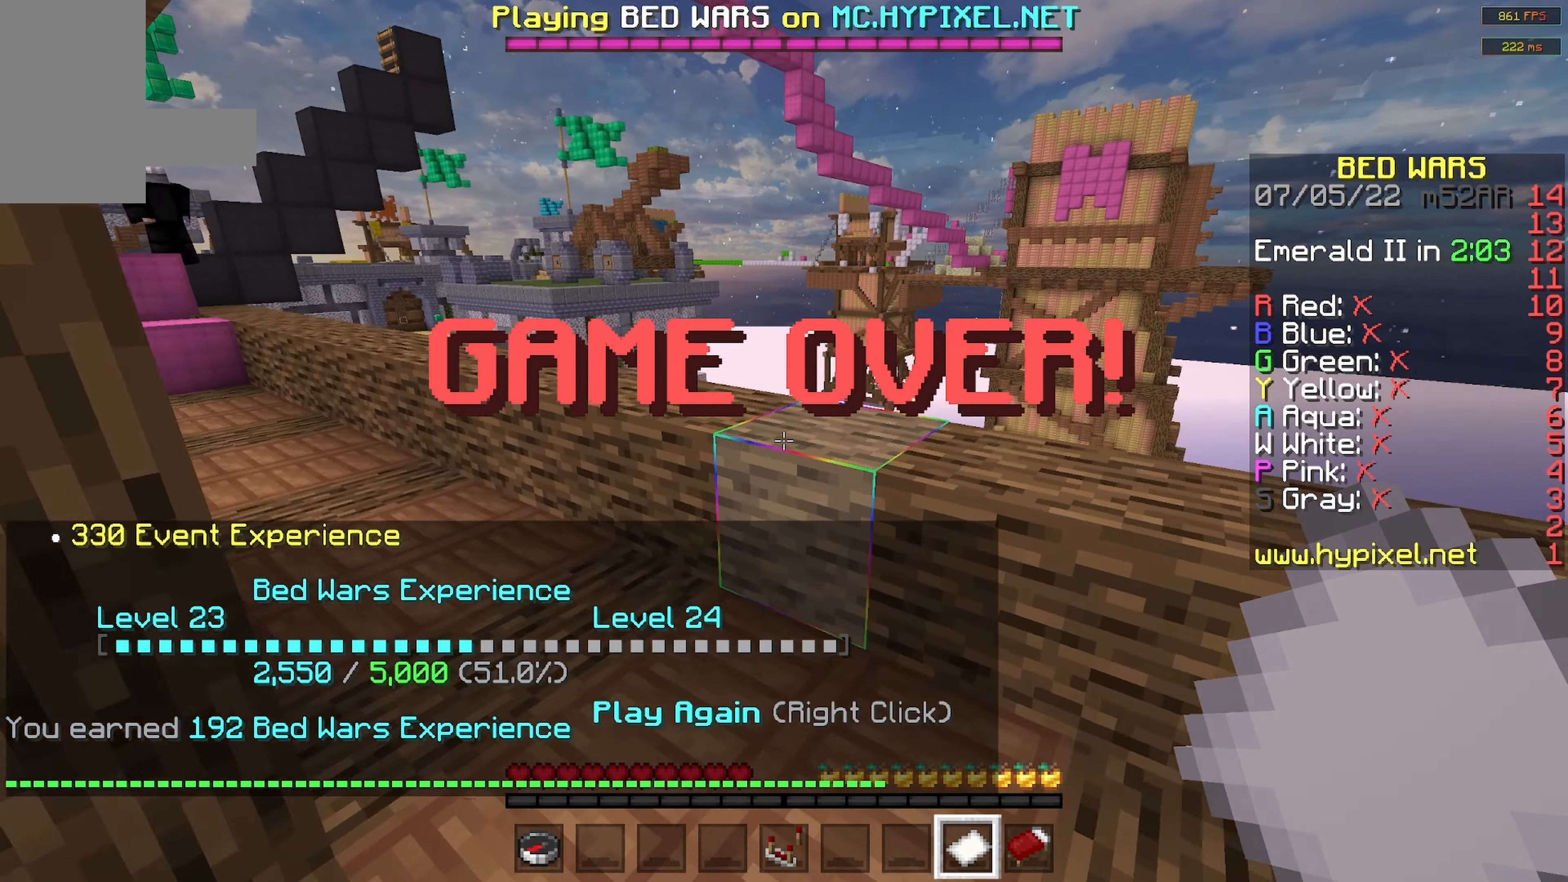
{"keys": [], "mouse": [], "events": [[200, "d", "down"], [466, "d", "up"]]}
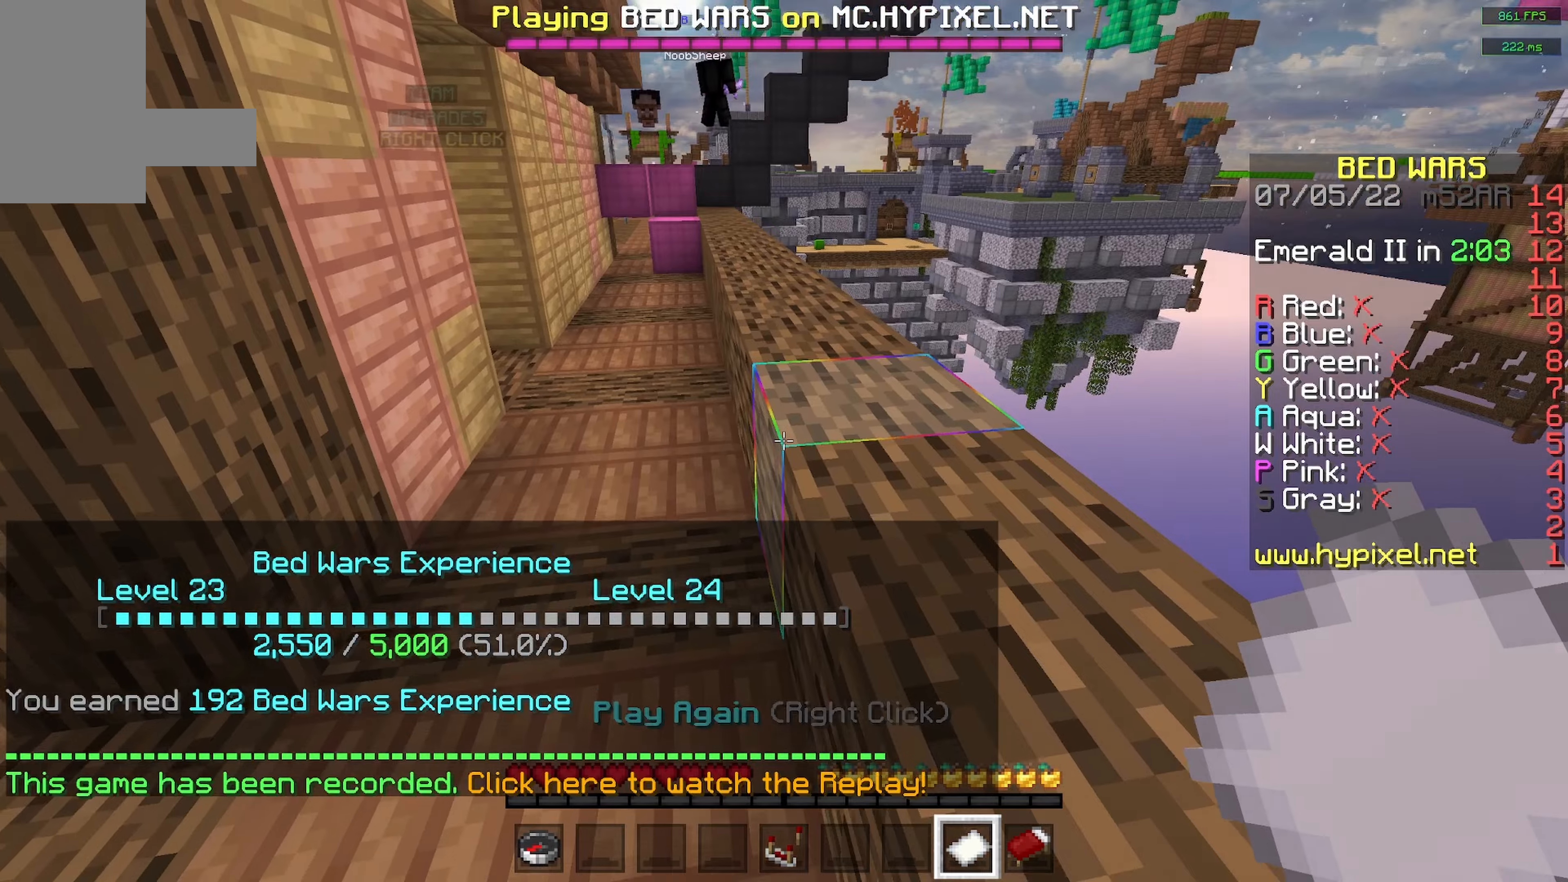
{"keys": ["a", "w"], "mouse": [], "events": [[450, "a", "down"], [450, "w", "down"]]}
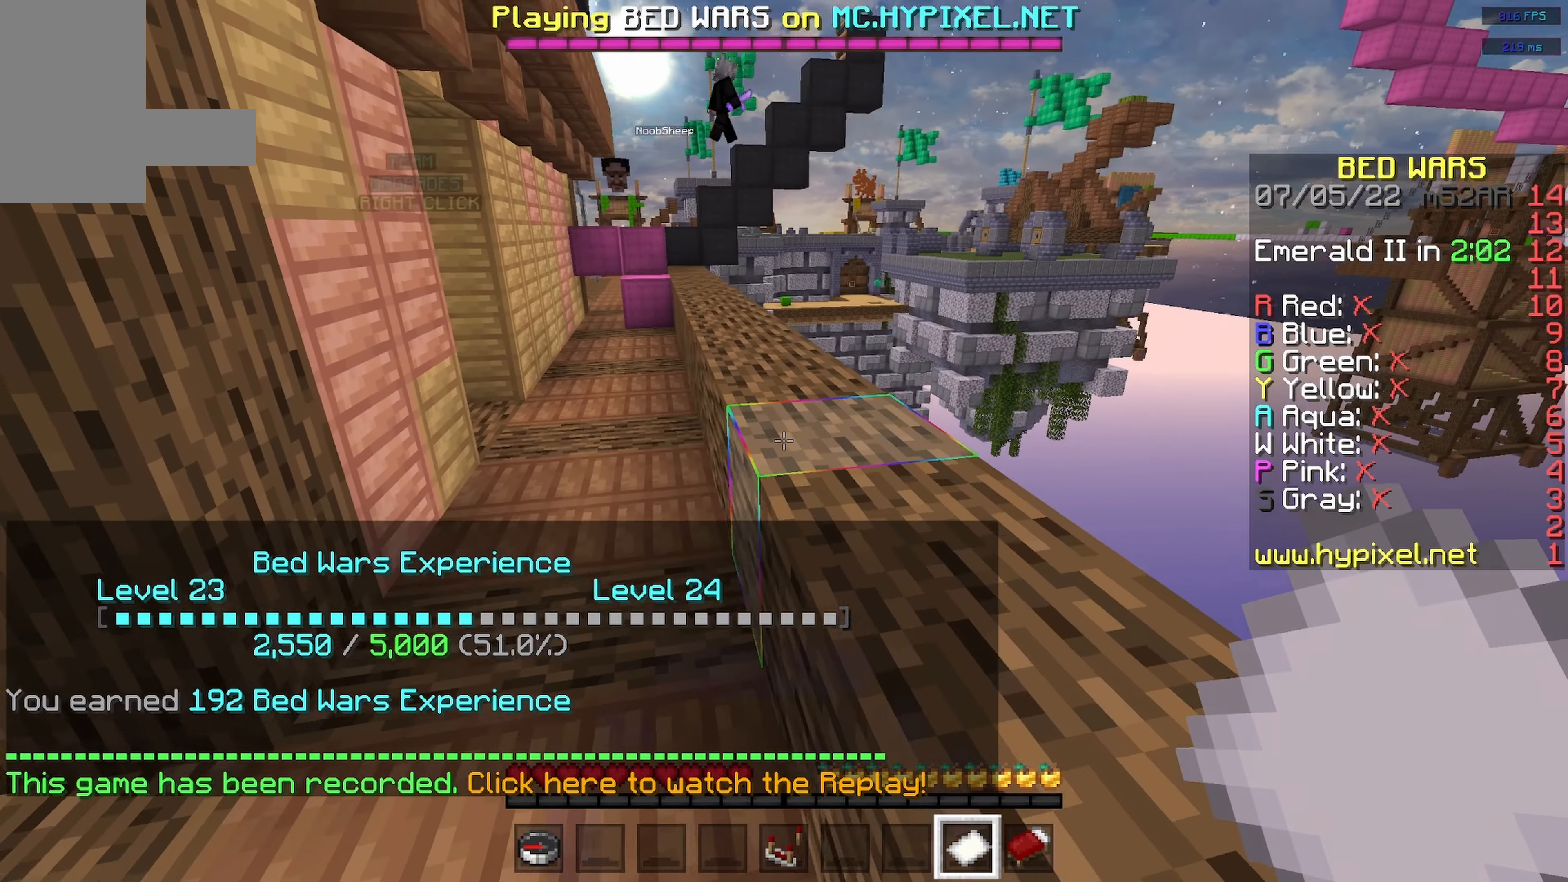
{"keys": ["d", "space", "w"], "mouse": [], "events": [[316, "space", "down"], [350, "a", "up"], [383, "d", "down"]]}
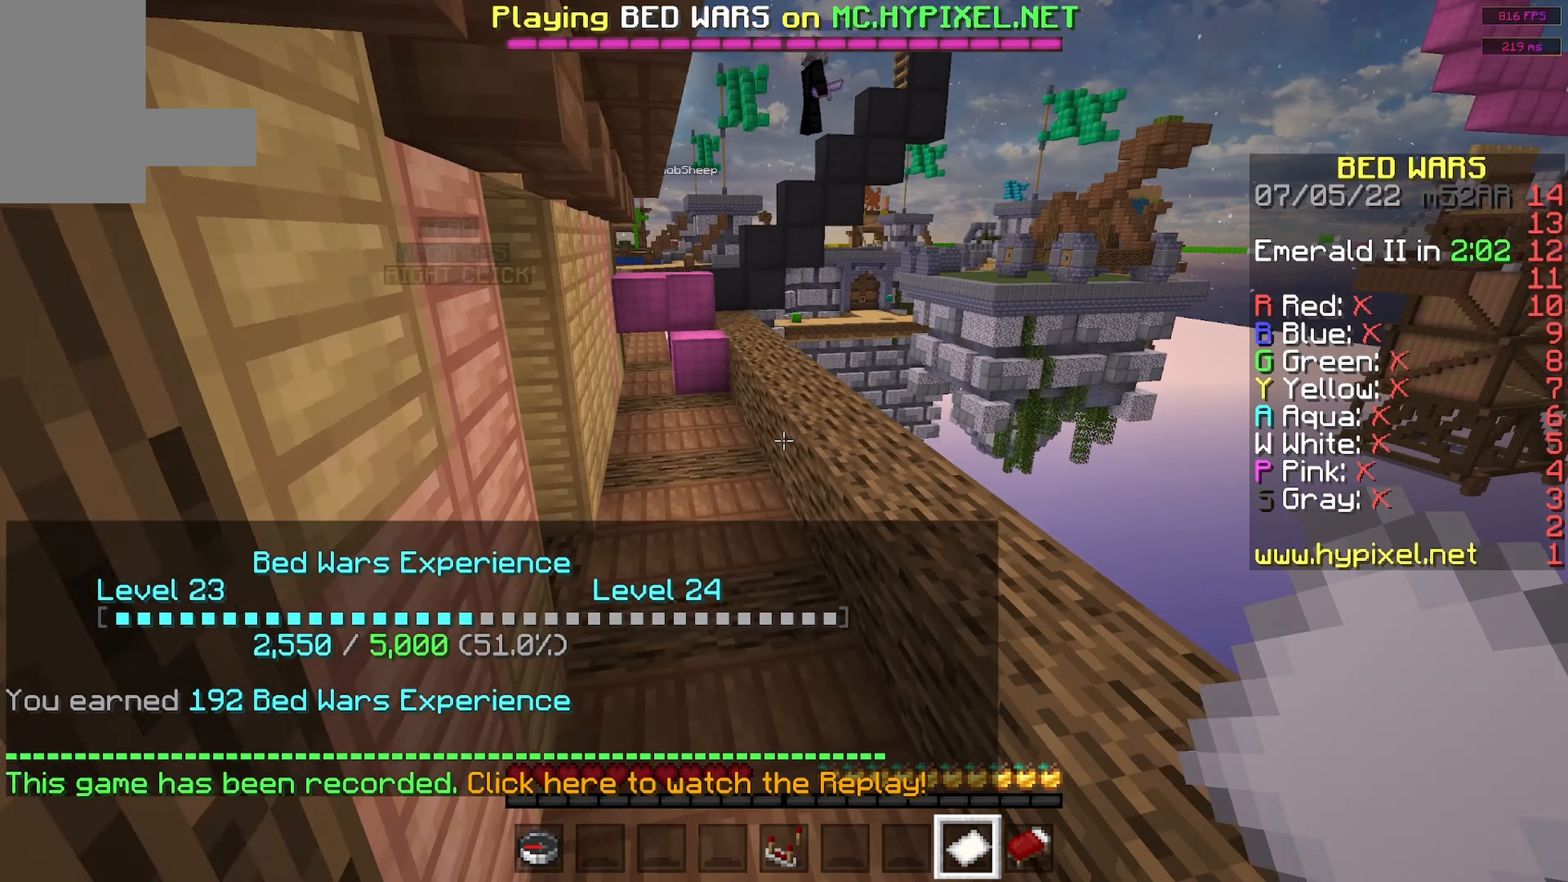
{"keys": ["w"], "mouse": [], "events": [[350, "space", "up"], [400, "d", "up"]]}